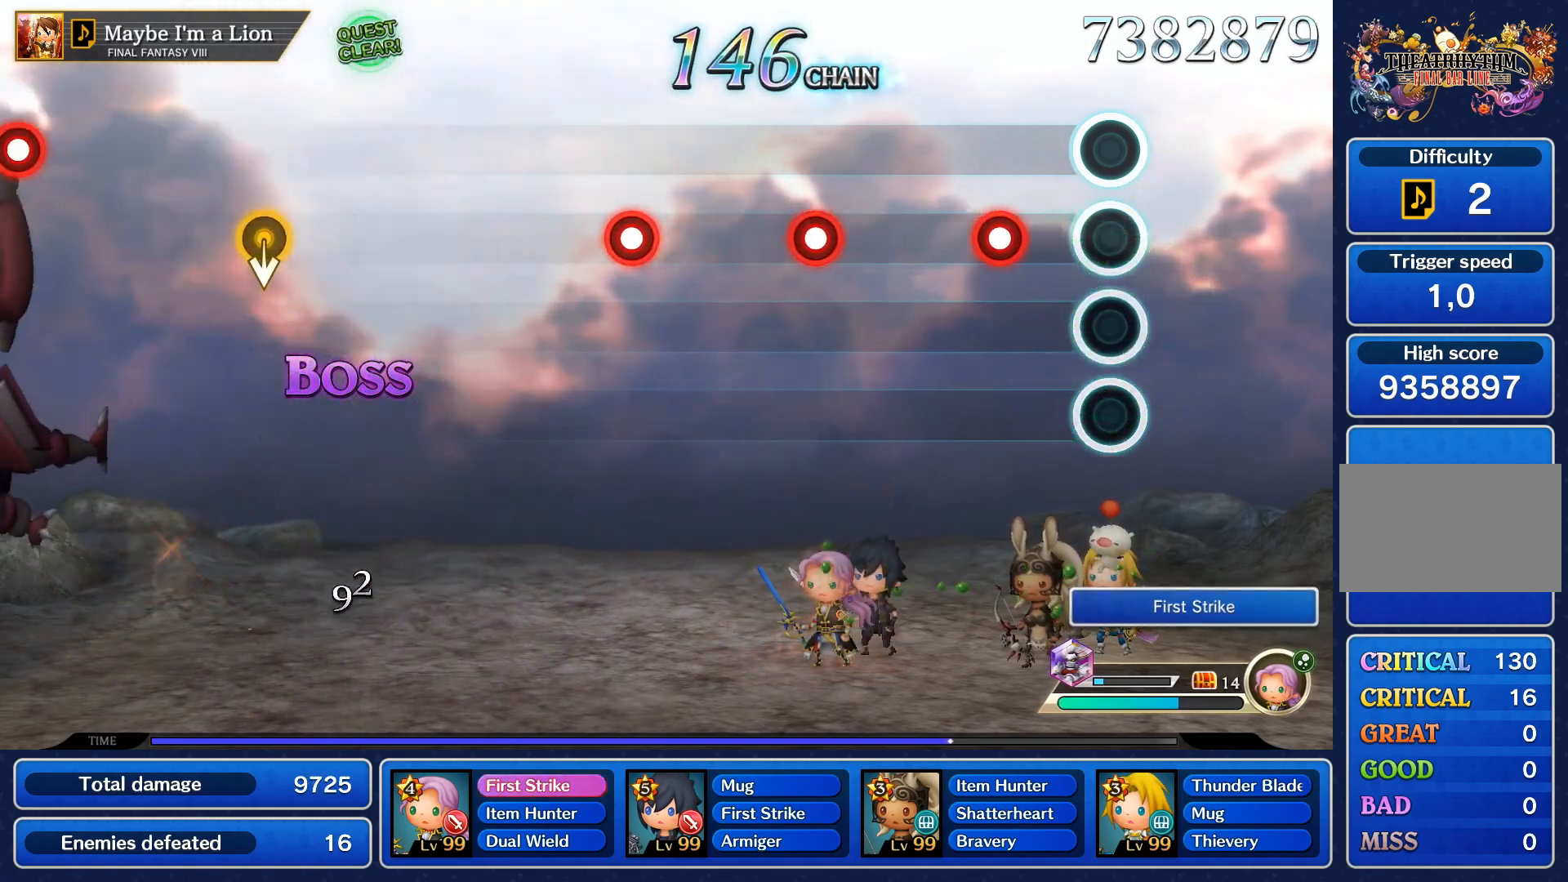
Gameplay with a controller (PlayStation layout); each line is a JSON object with the inputs held at the frame after it. "events" lists button and stick changes between this image and that frame as [ms after this image, input, new state], when the widget could be followed in between. Not read: L3 R3.
{"buttons": [], "left_stick": "center", "right_stick": "center", "events": [[283, "R1", "down"], [383, "R1", "up"]]}
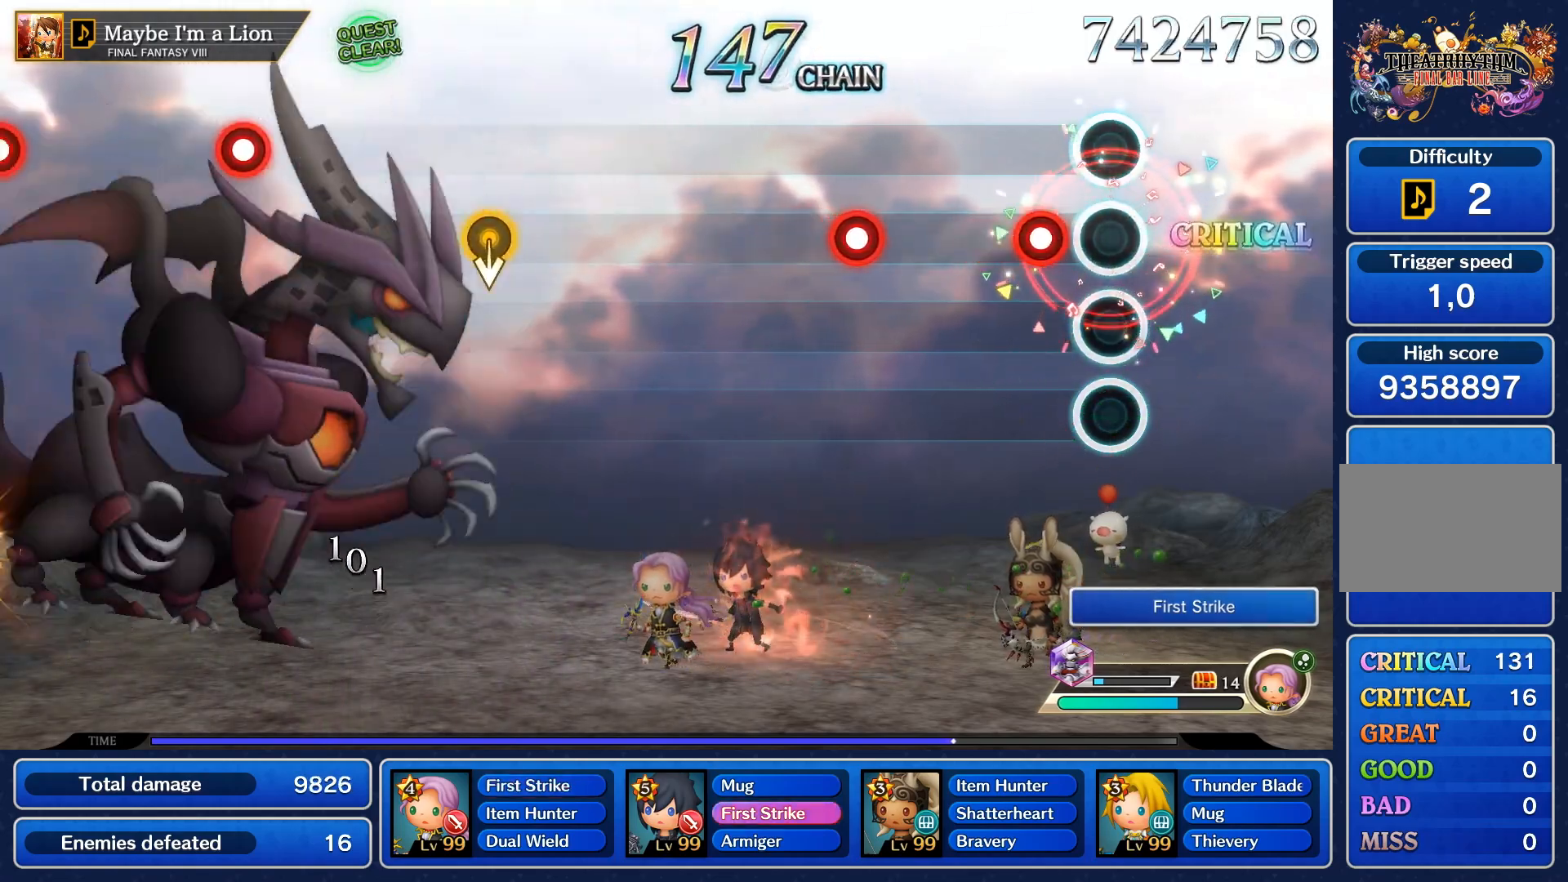
{"buttons": [], "left_stick": "center", "right_stick": "center", "events": [[183, "R1", "down"], [300, "R1", "up"]]}
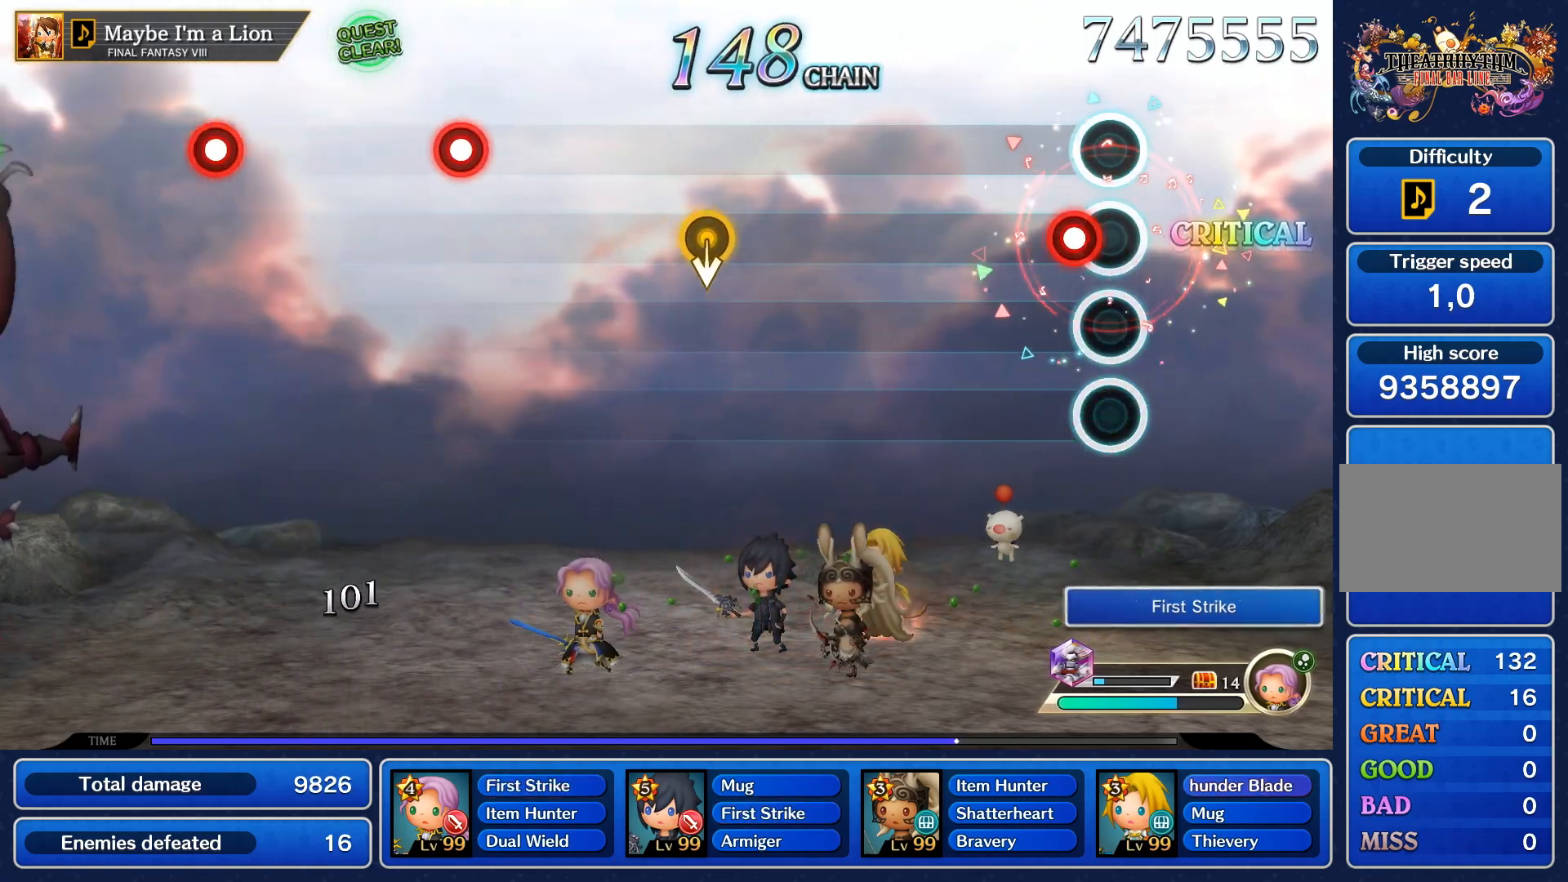
{"buttons": [], "left_stick": "center", "right_stick": "center", "events": [[83, "R1", "down"], [200, "R1", "up"]]}
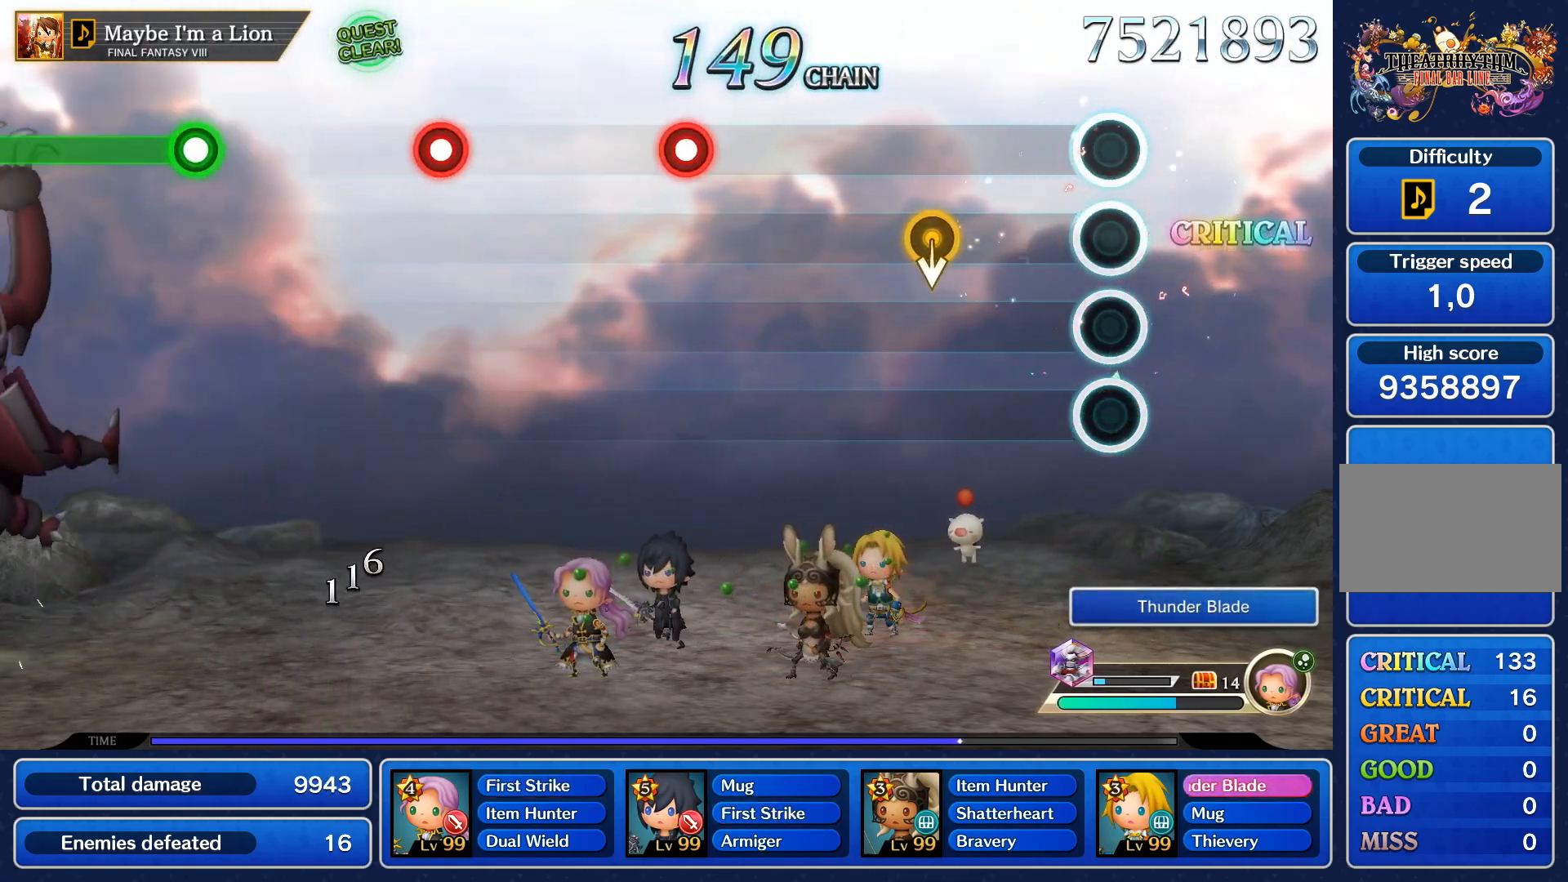
{"buttons": [], "left_stick": "center", "right_stick": "center", "events": []}
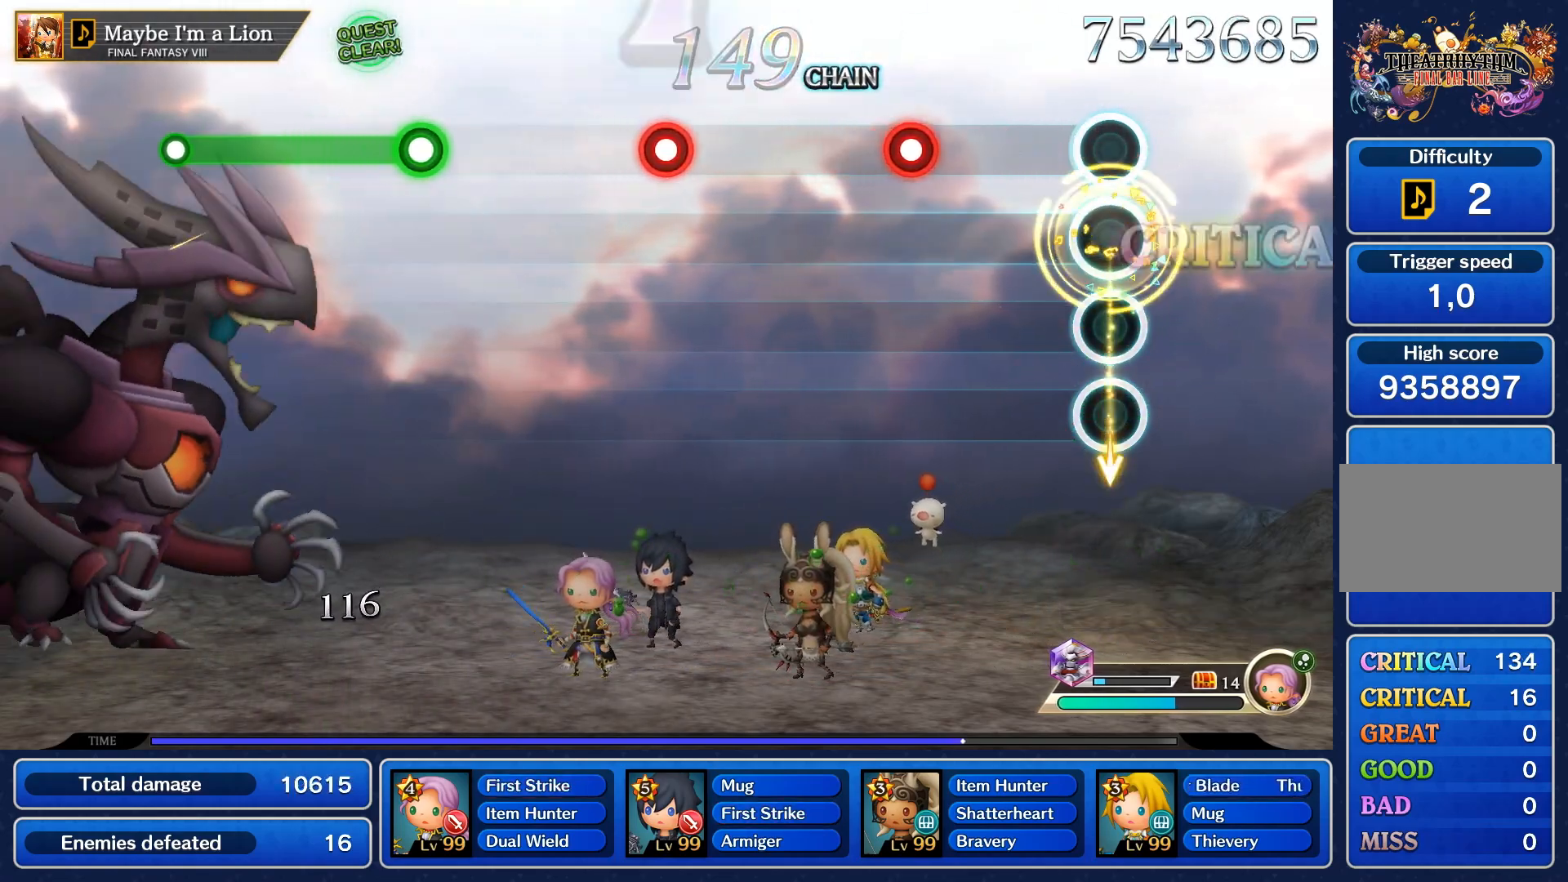
{"buttons": ["R1"], "left_stick": "center", "right_stick": "center", "events": [[467, "R1", "down"]]}
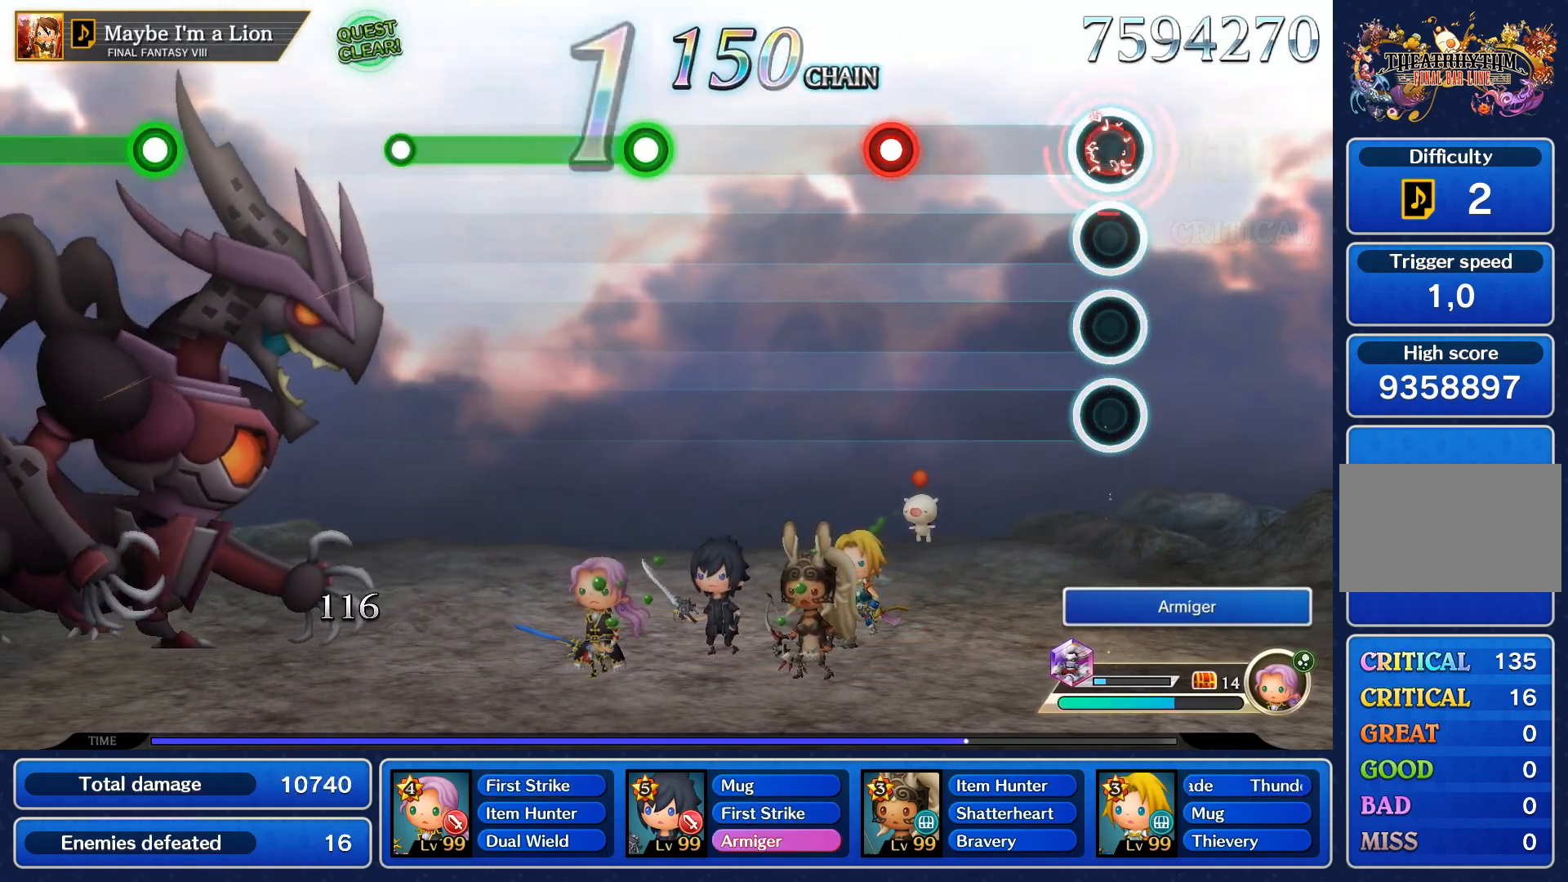
{"buttons": [], "left_stick": "center", "right_stick": "center", "events": [[67, "R1", "up"]]}
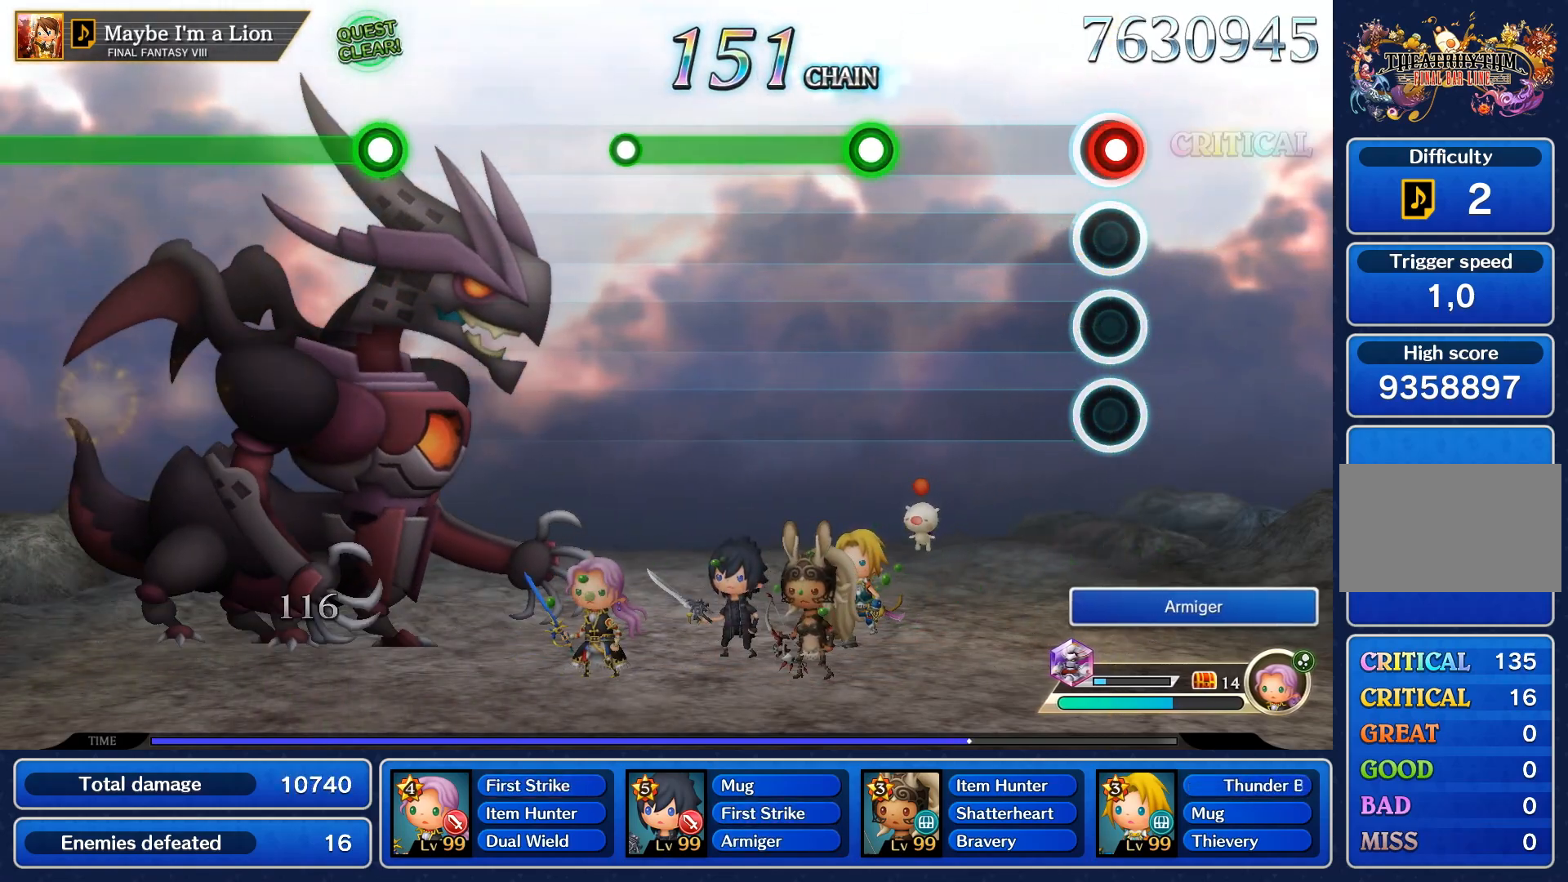
{"buttons": [], "left_stick": "center", "right_stick": "center", "events": [[33, "R1", "down"], [133, "R1", "up"]]}
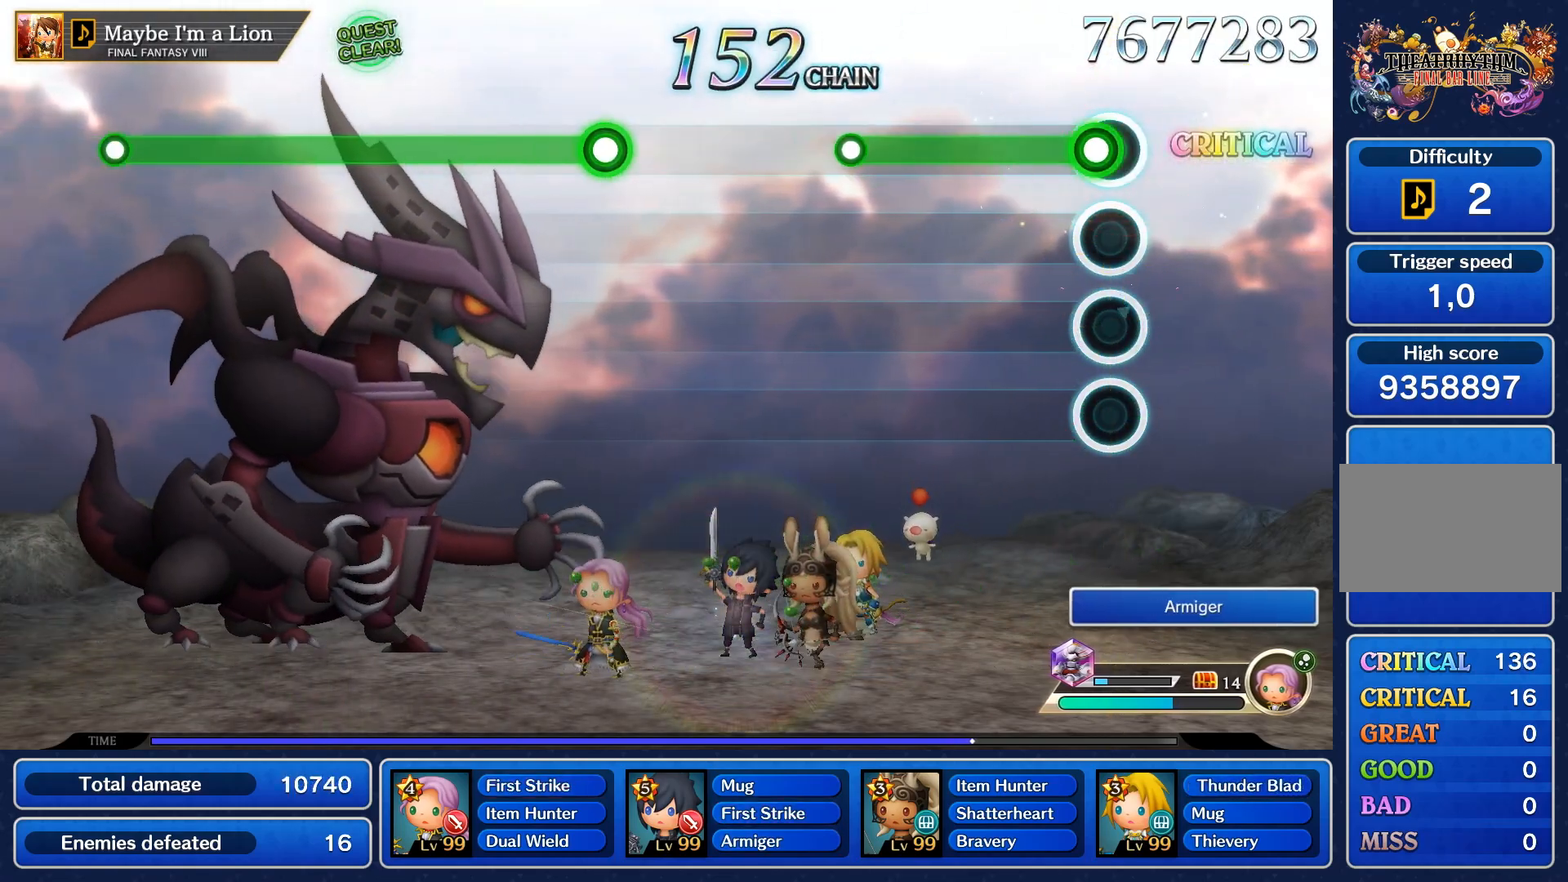
{"buttons": ["R1"], "left_stick": "center", "right_stick": "center", "events": [[83, "R1", "down"]]}
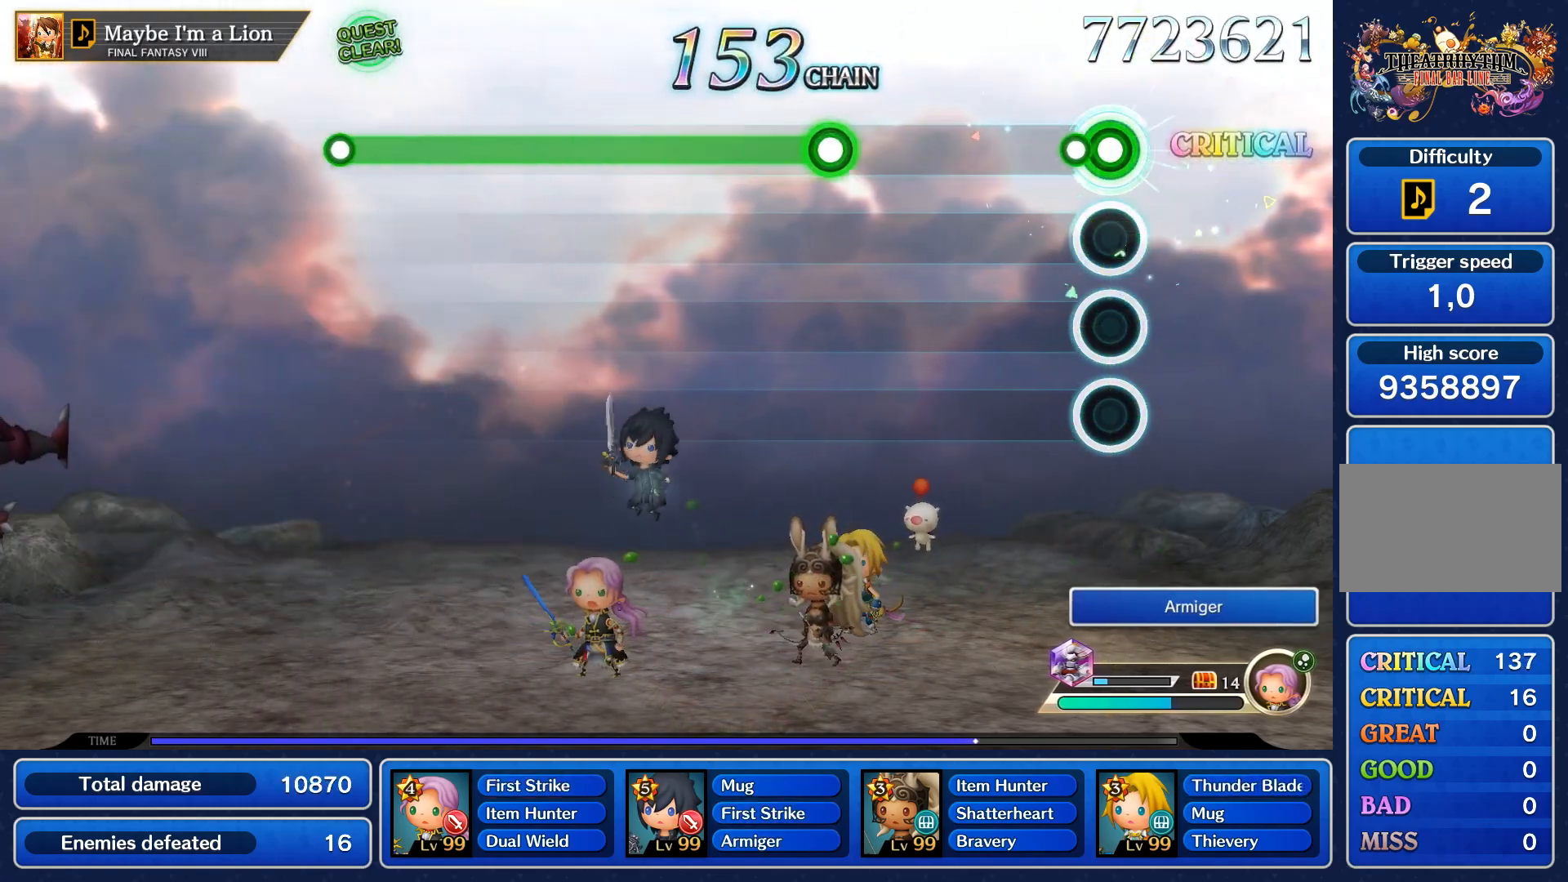
{"buttons": [], "left_stick": "center", "right_stick": "center", "events": [[100, "R1", "up"]]}
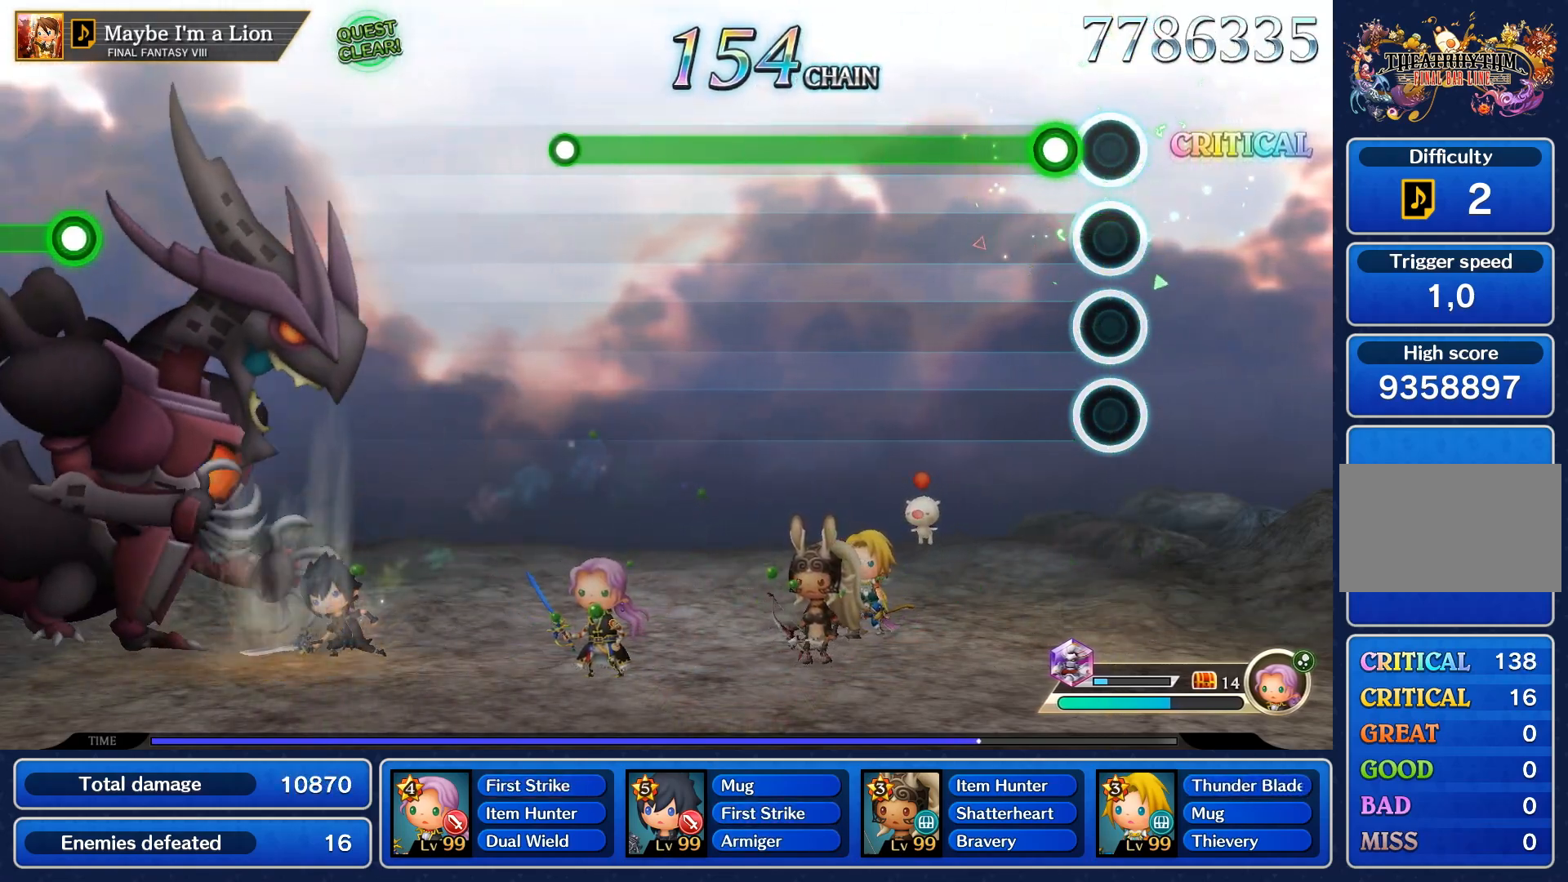
{"buttons": ["R1"], "left_stick": "center", "right_stick": "center", "events": [[167, "R1", "down"]]}
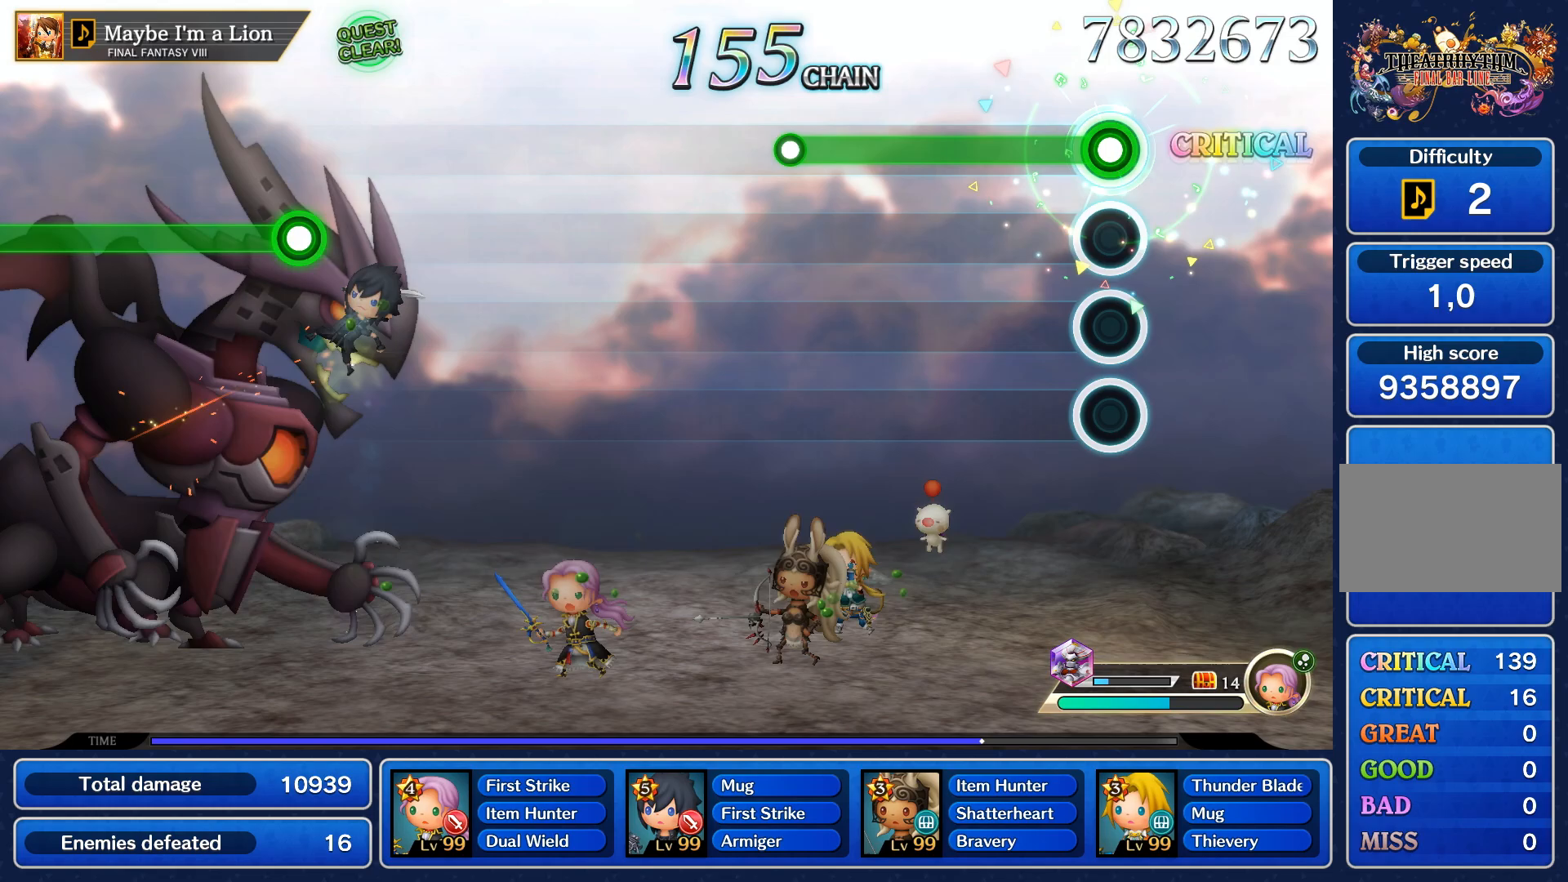
{"buttons": ["R1"], "left_stick": "center", "right_stick": "center", "events": []}
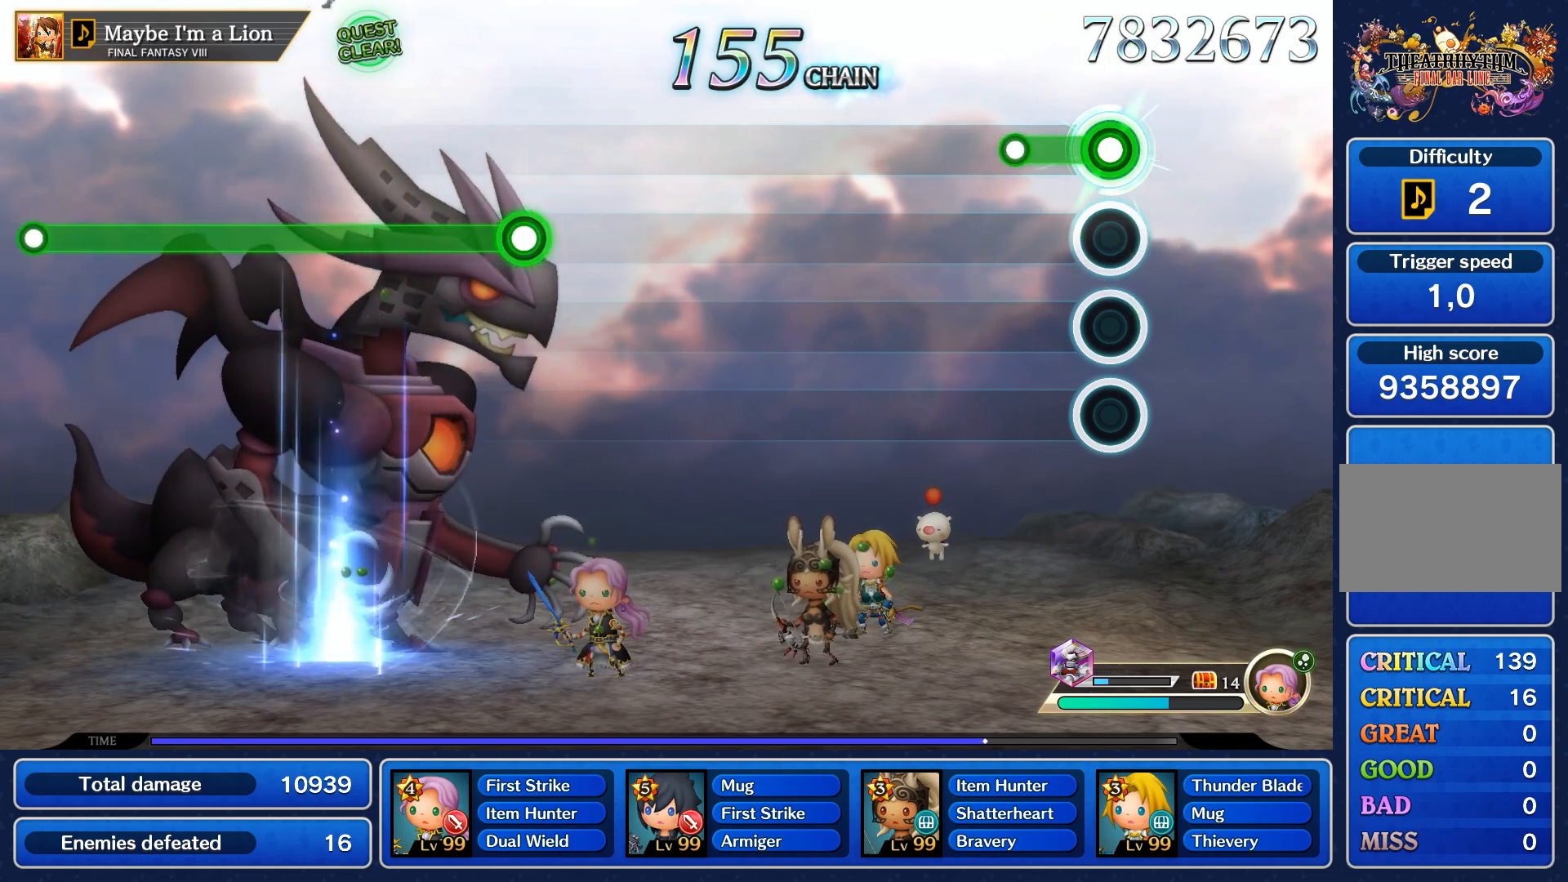
{"buttons": [], "left_stick": "center", "right_stick": "center", "events": [[267, "R1", "up"]]}
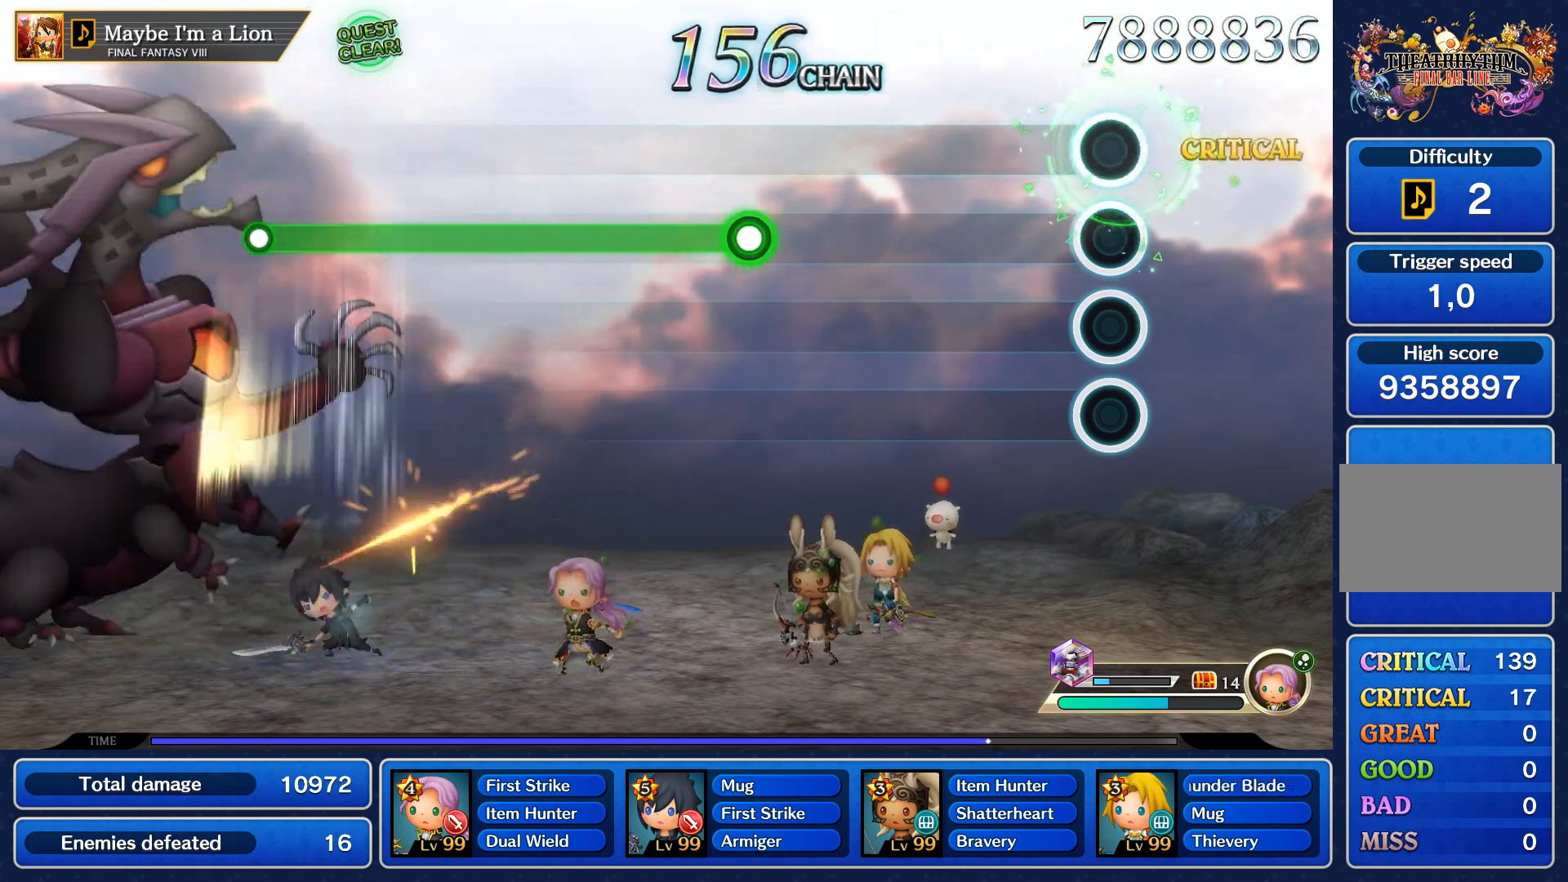
{"buttons": [], "left_stick": "center", "right_stick": "center", "events": []}
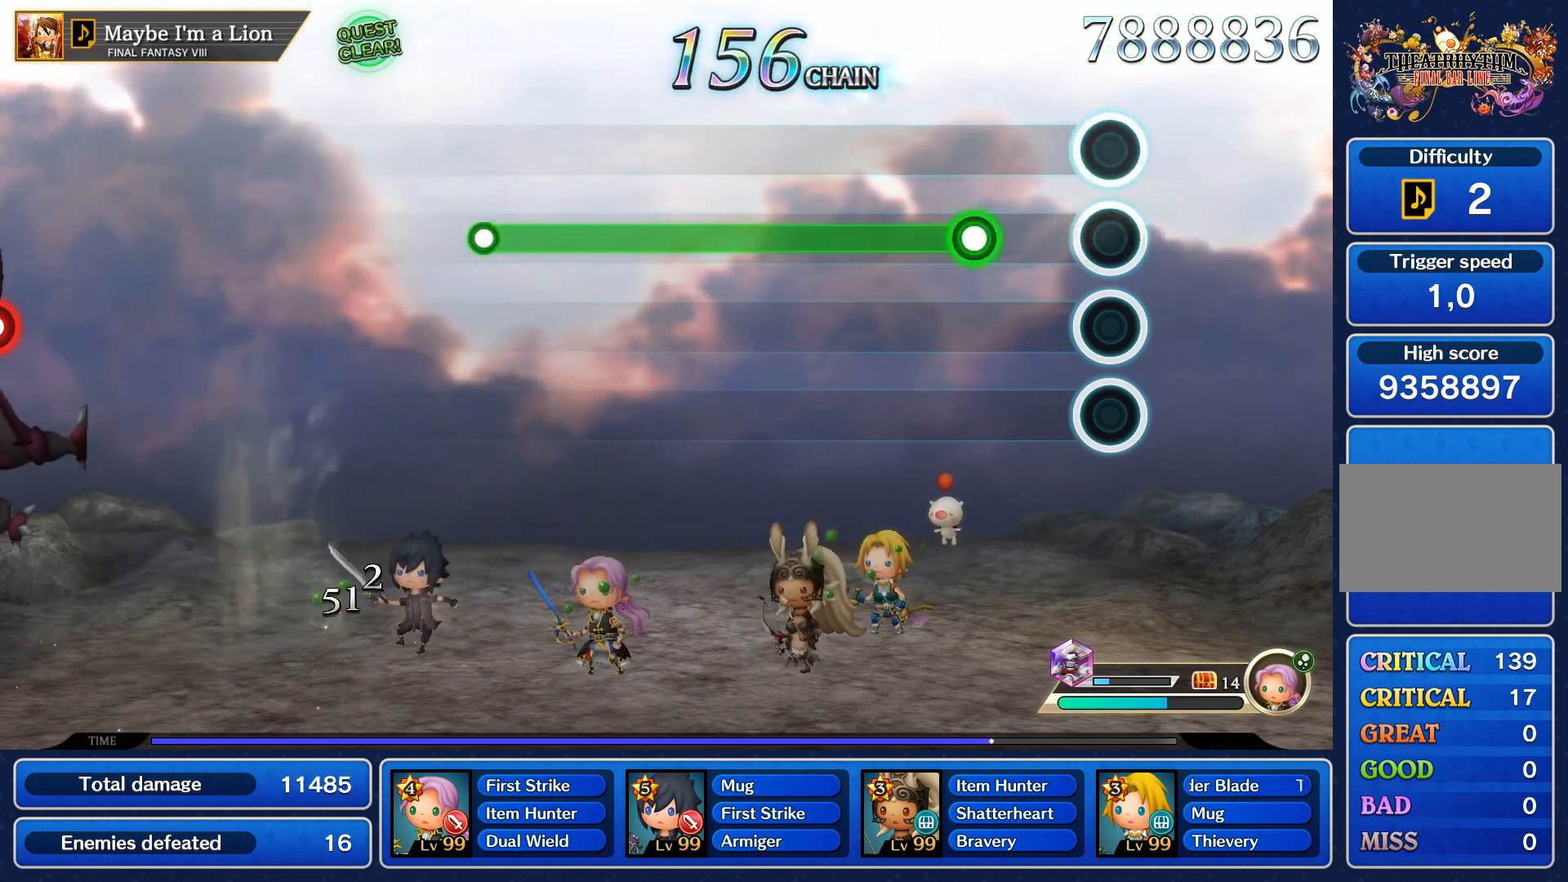
{"buttons": ["R1"], "left_stick": "center", "right_stick": "center", "events": [[350, "R1", "down"]]}
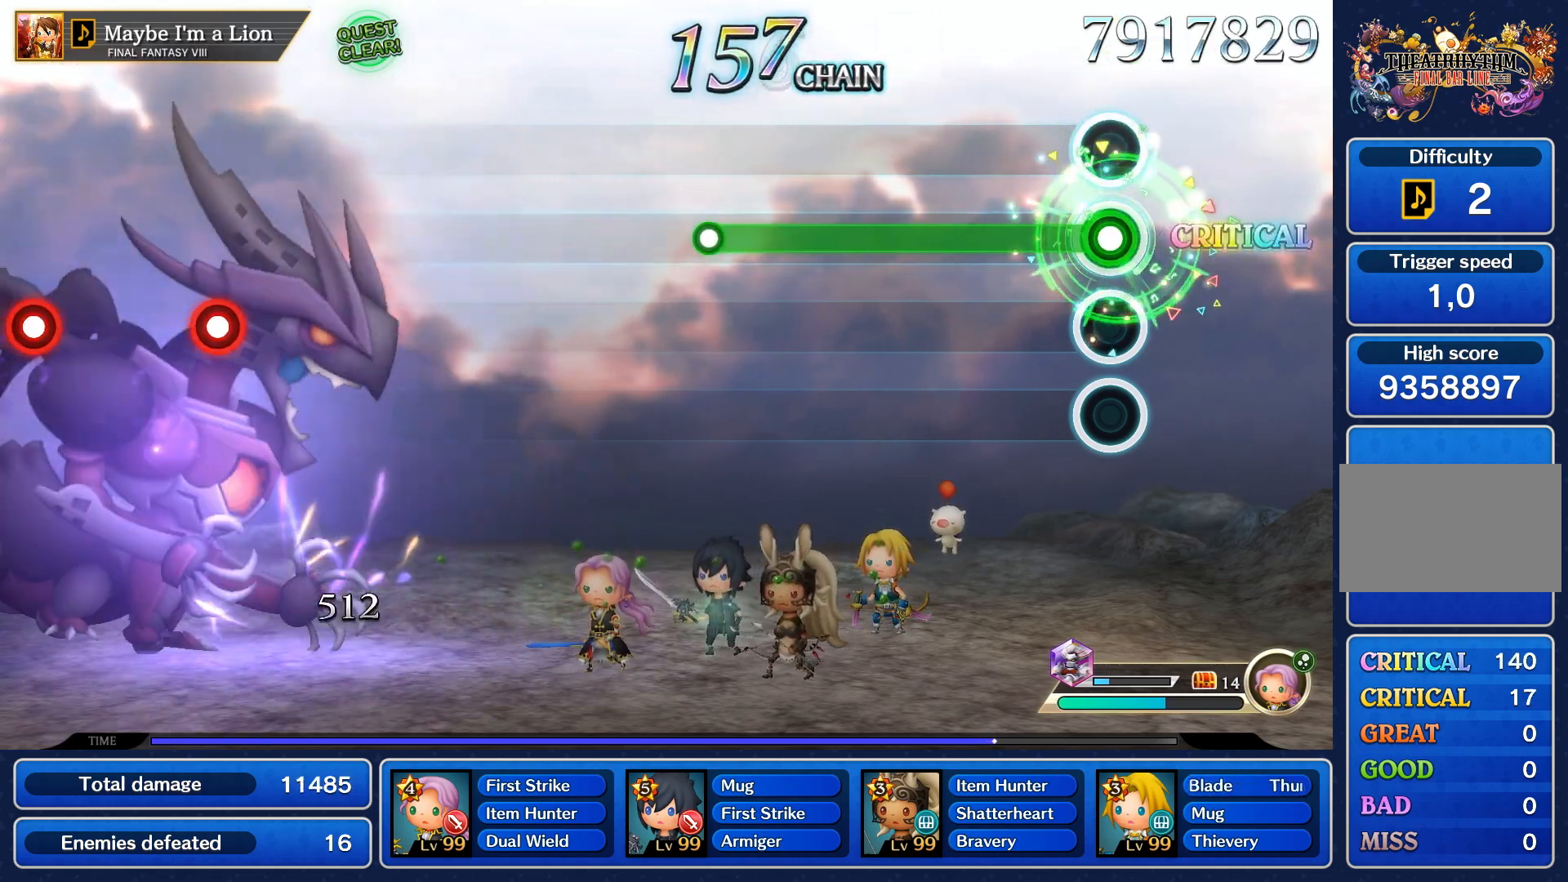
{"buttons": ["R1"], "left_stick": "center", "right_stick": "center", "events": []}
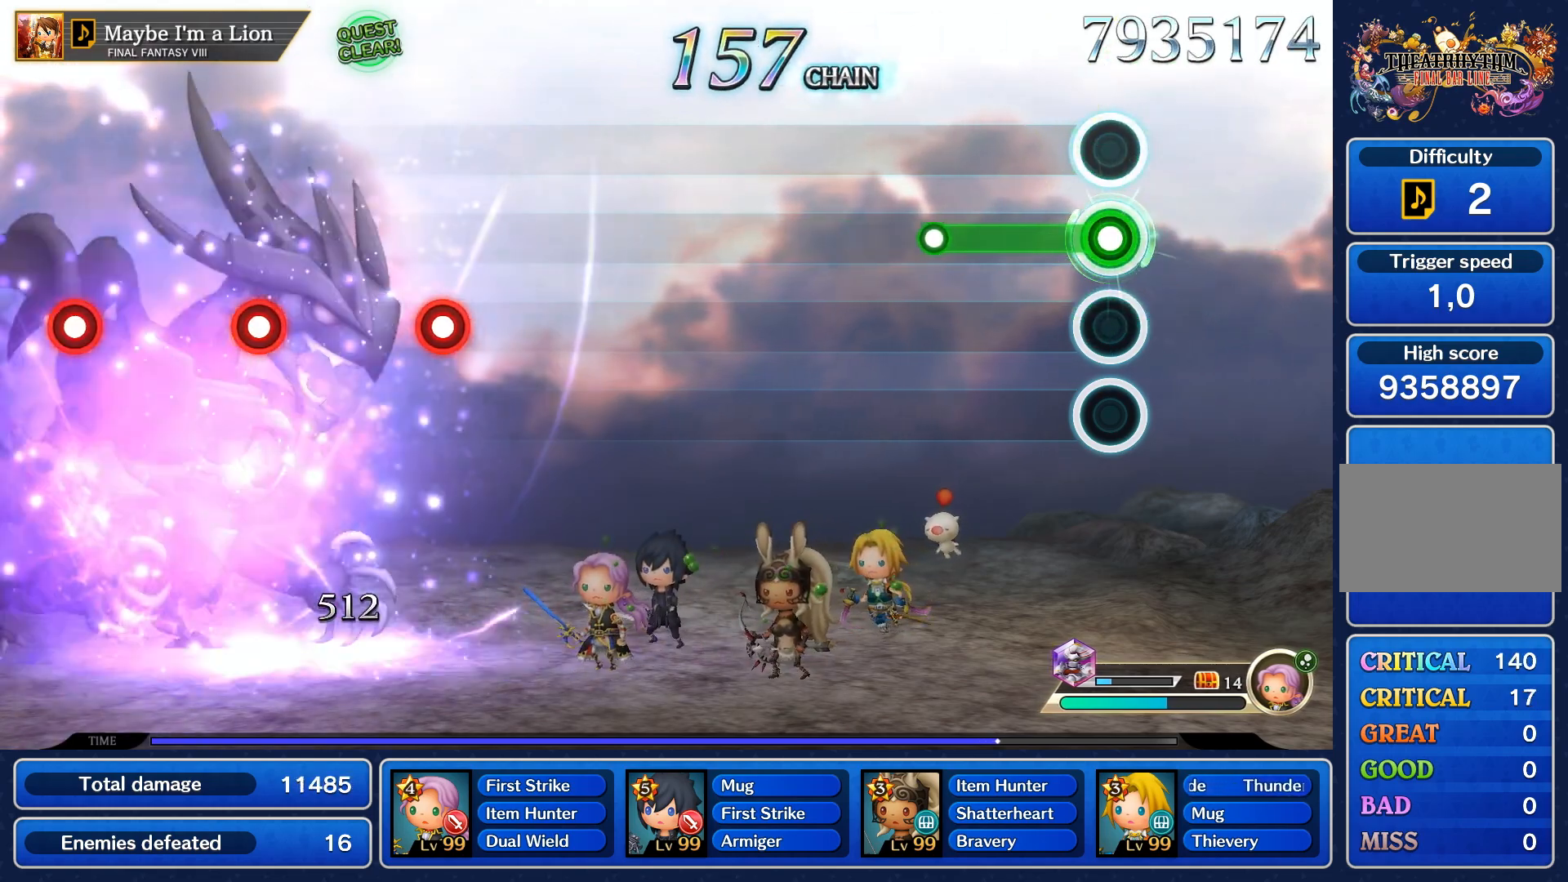
{"buttons": [], "left_stick": "center", "right_stick": "center", "events": [[433, "R1", "up"]]}
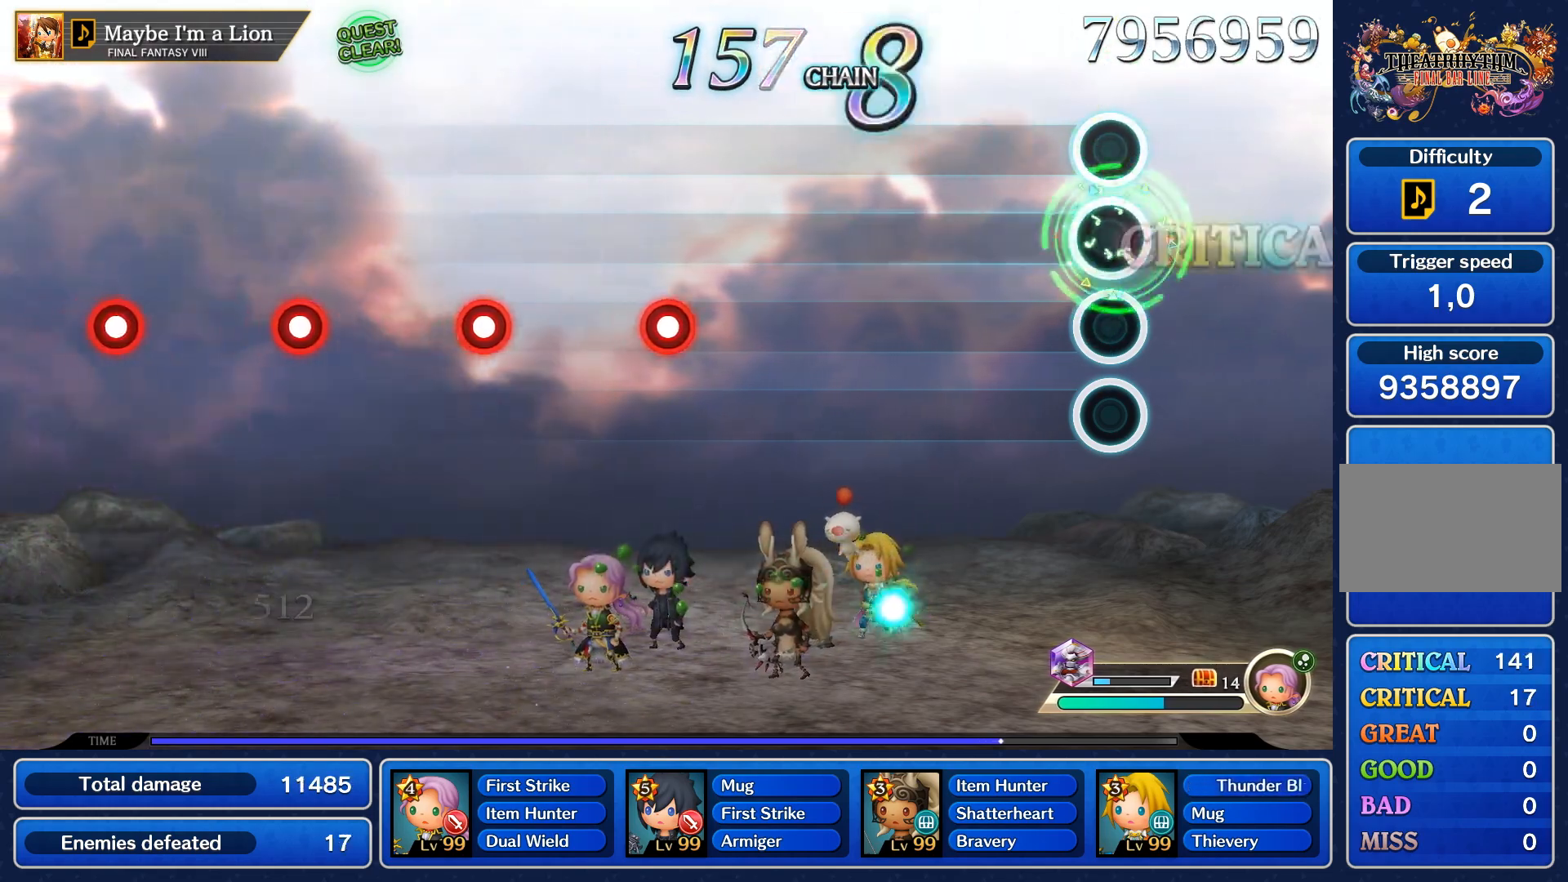
{"buttons": [], "left_stick": "center", "right_stick": "center", "events": []}
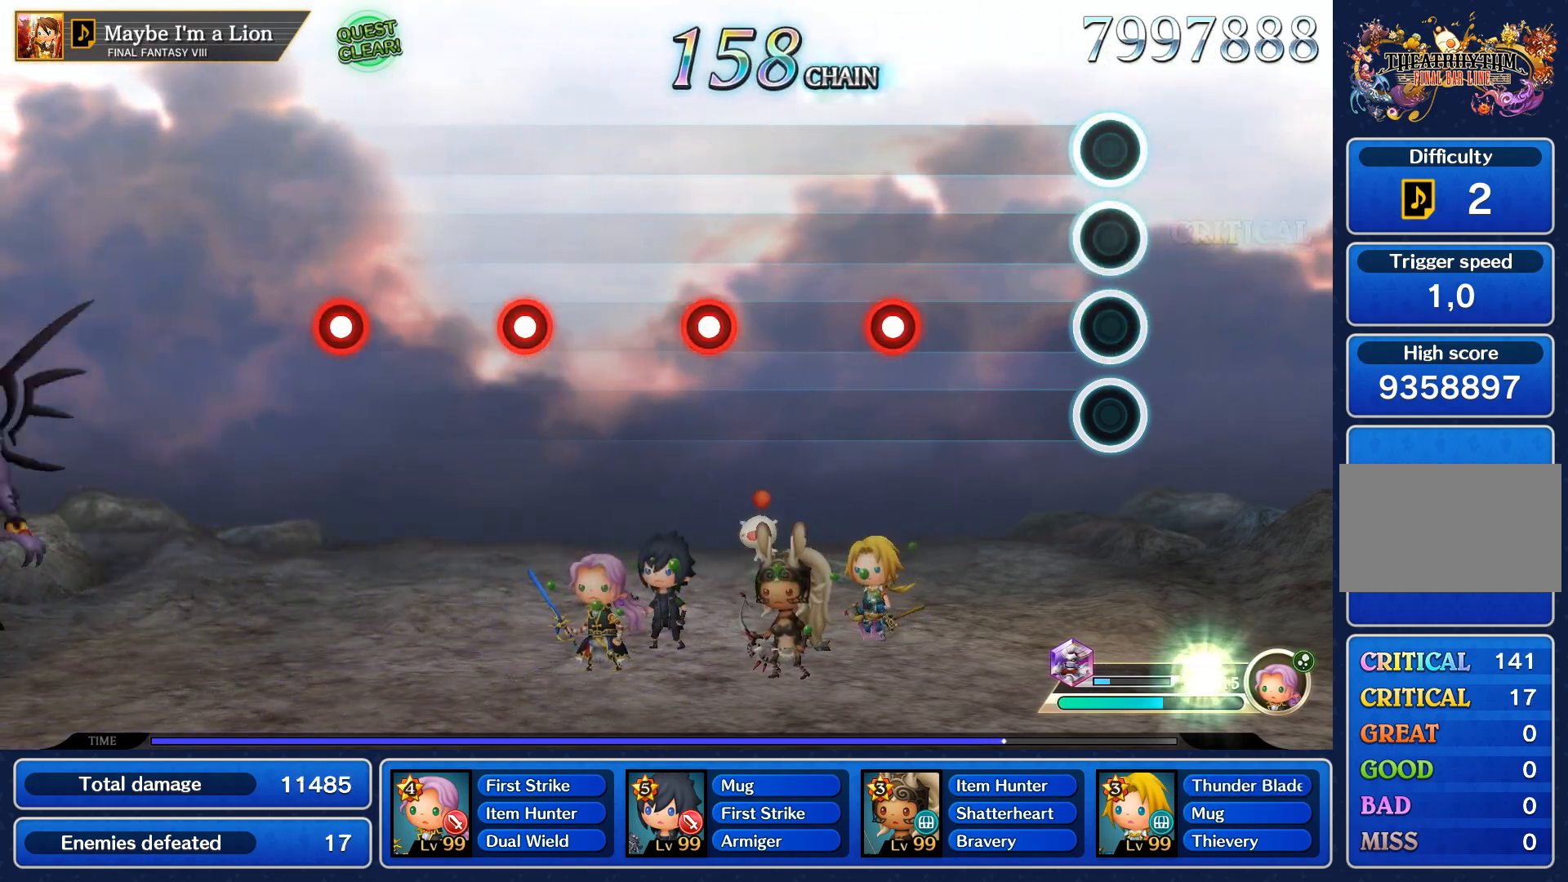
{"buttons": ["R1"], "left_stick": "center", "right_stick": "center", "events": [[500, "R1", "down"]]}
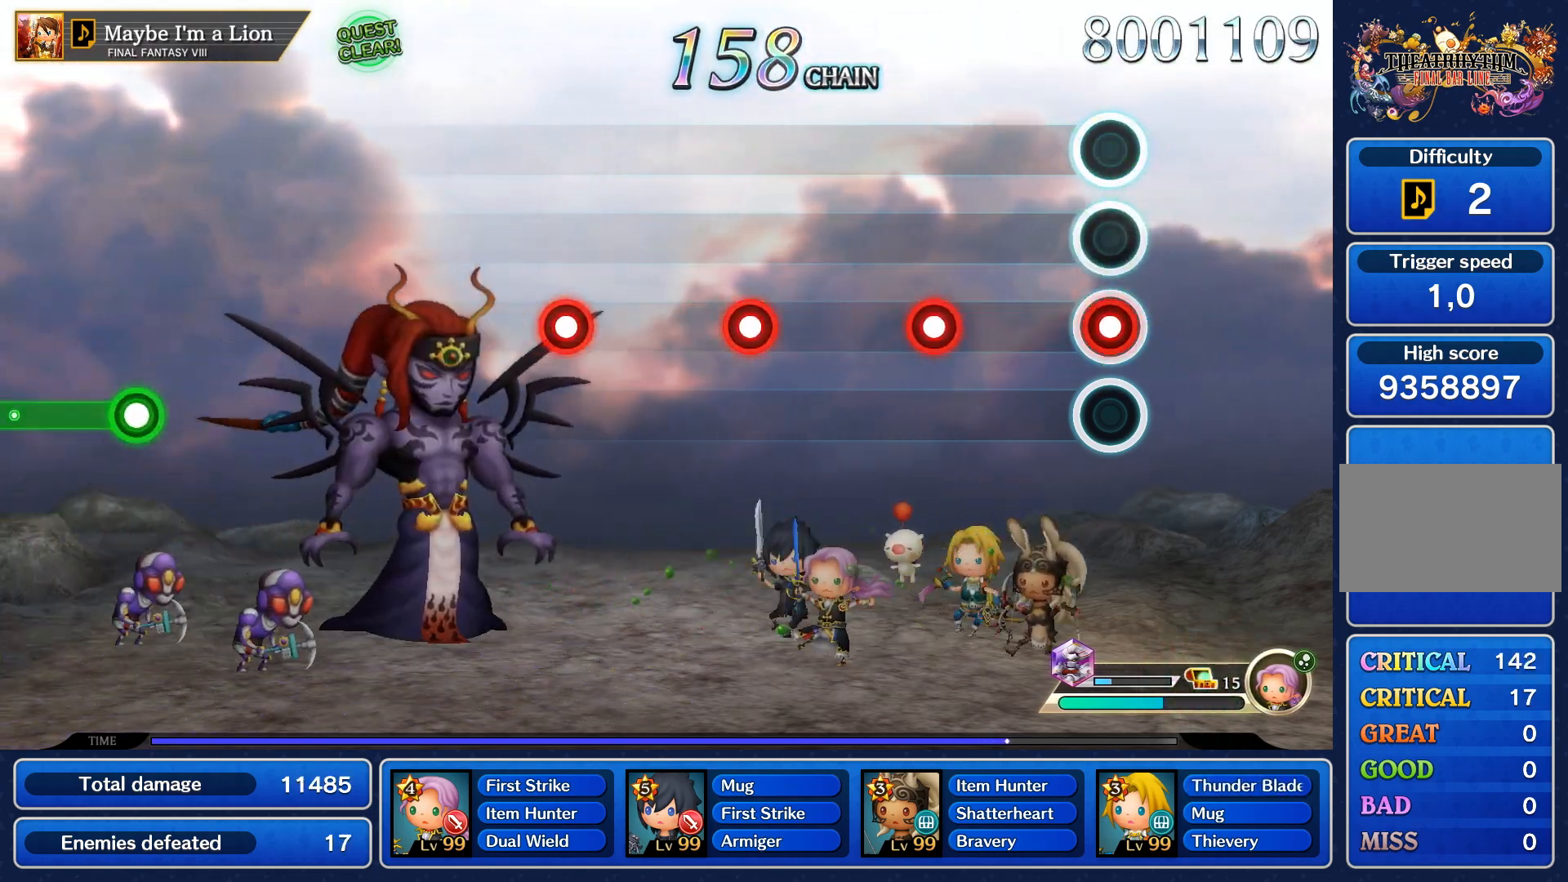
{"buttons": ["R1"], "left_stick": "center", "right_stick": "center", "events": [[117, "R1", "up"], [417, "R1", "down"]]}
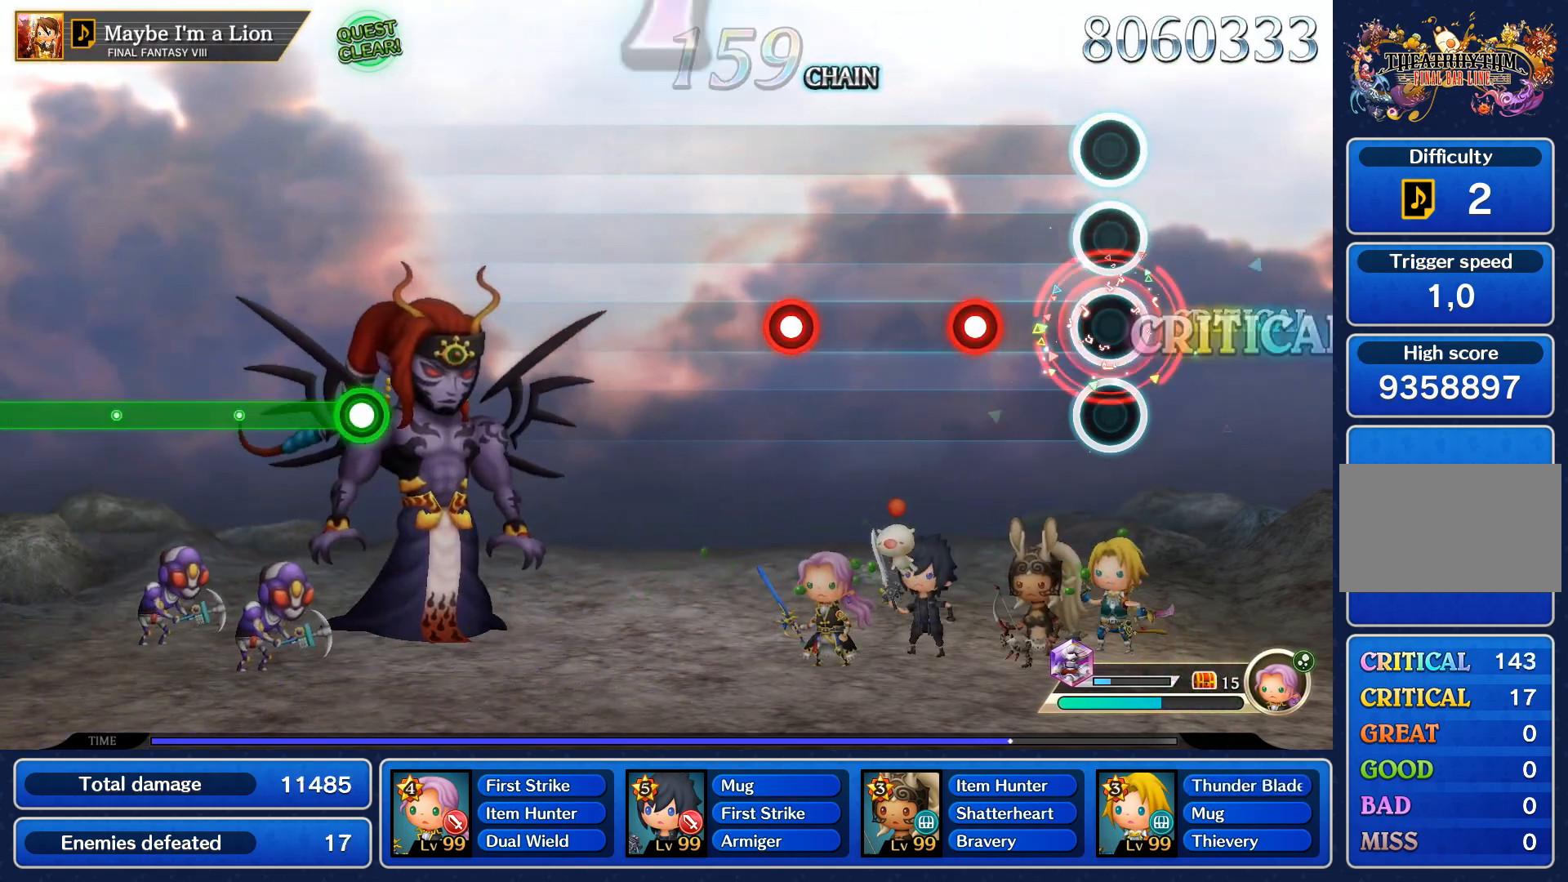
{"buttons": [], "left_stick": "center", "right_stick": "center", "events": [[33, "R1", "up"], [350, "R1", "down"], [467, "R1", "up"]]}
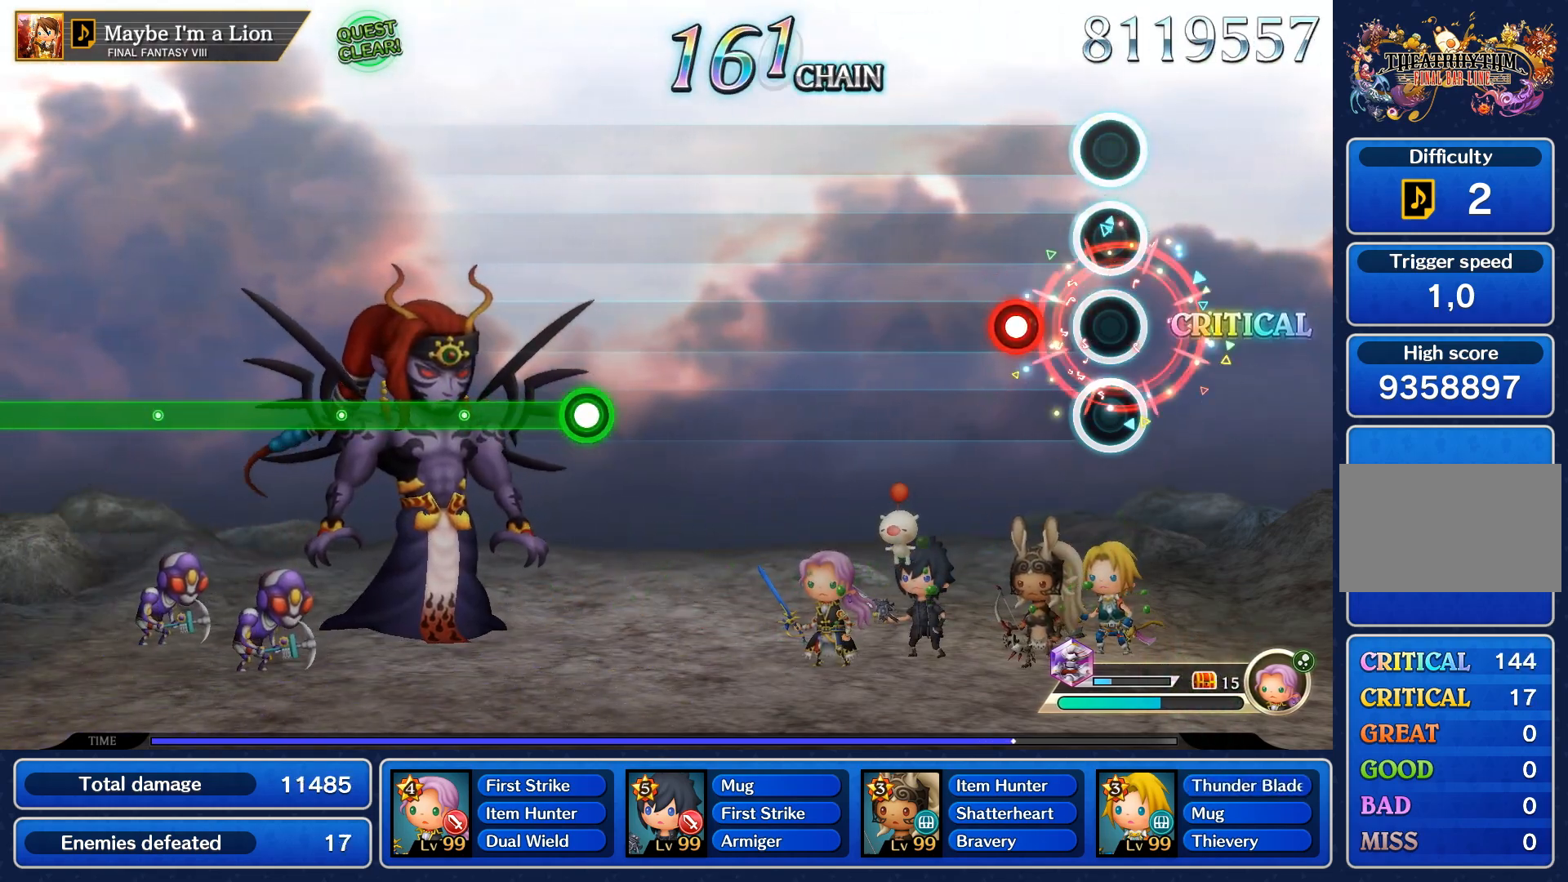
{"buttons": [], "left_stick": "center", "right_stick": "center", "events": [[233, "R1", "down"], [350, "R1", "up"]]}
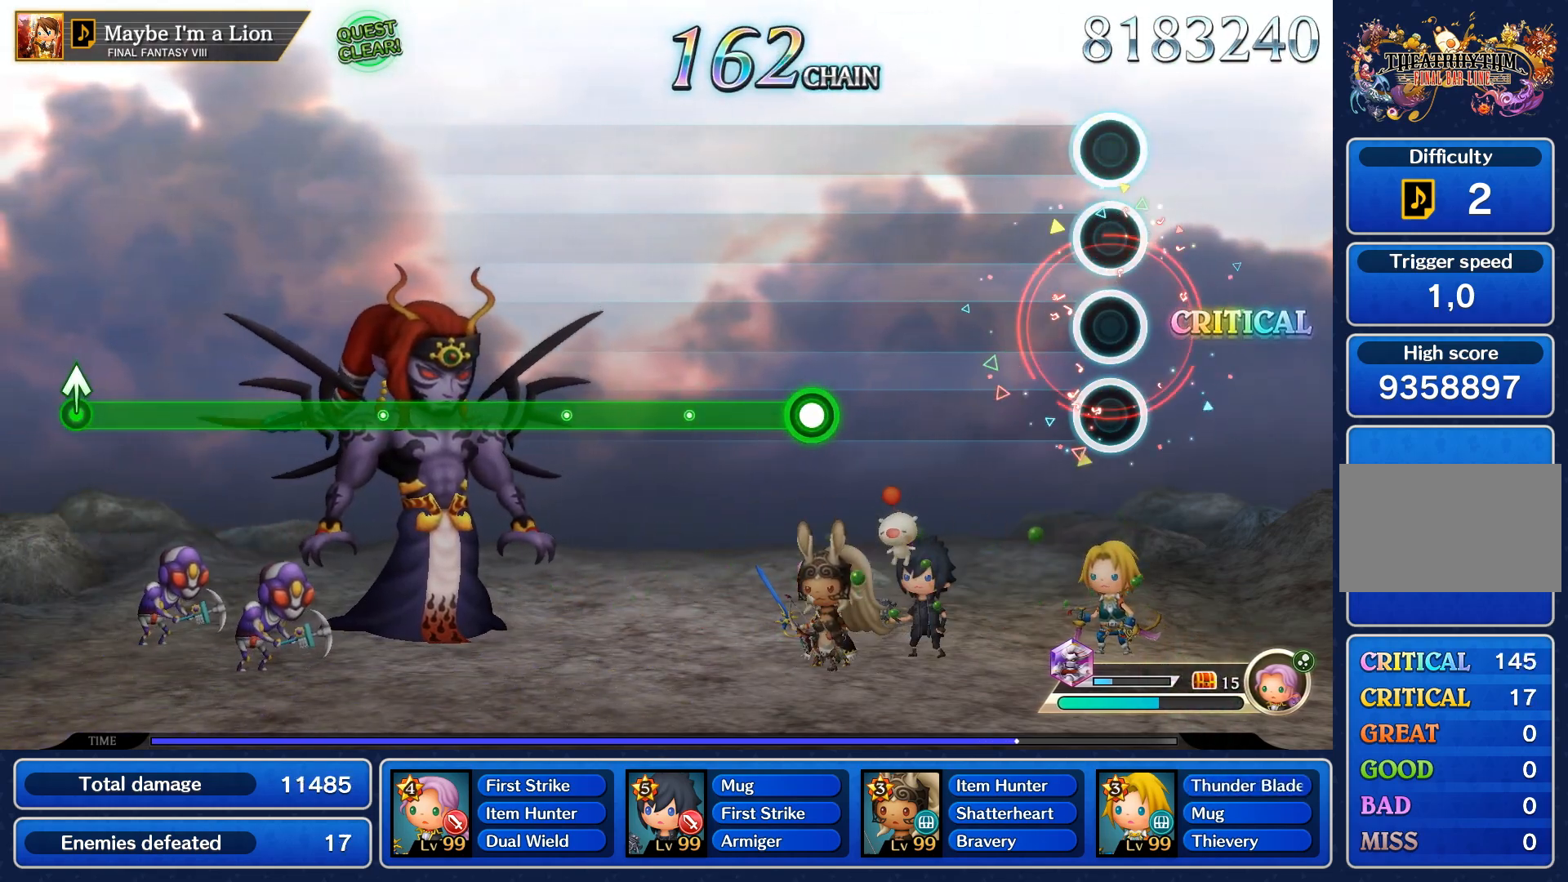
{"buttons": [], "left_stick": "center", "right_stick": "center", "events": []}
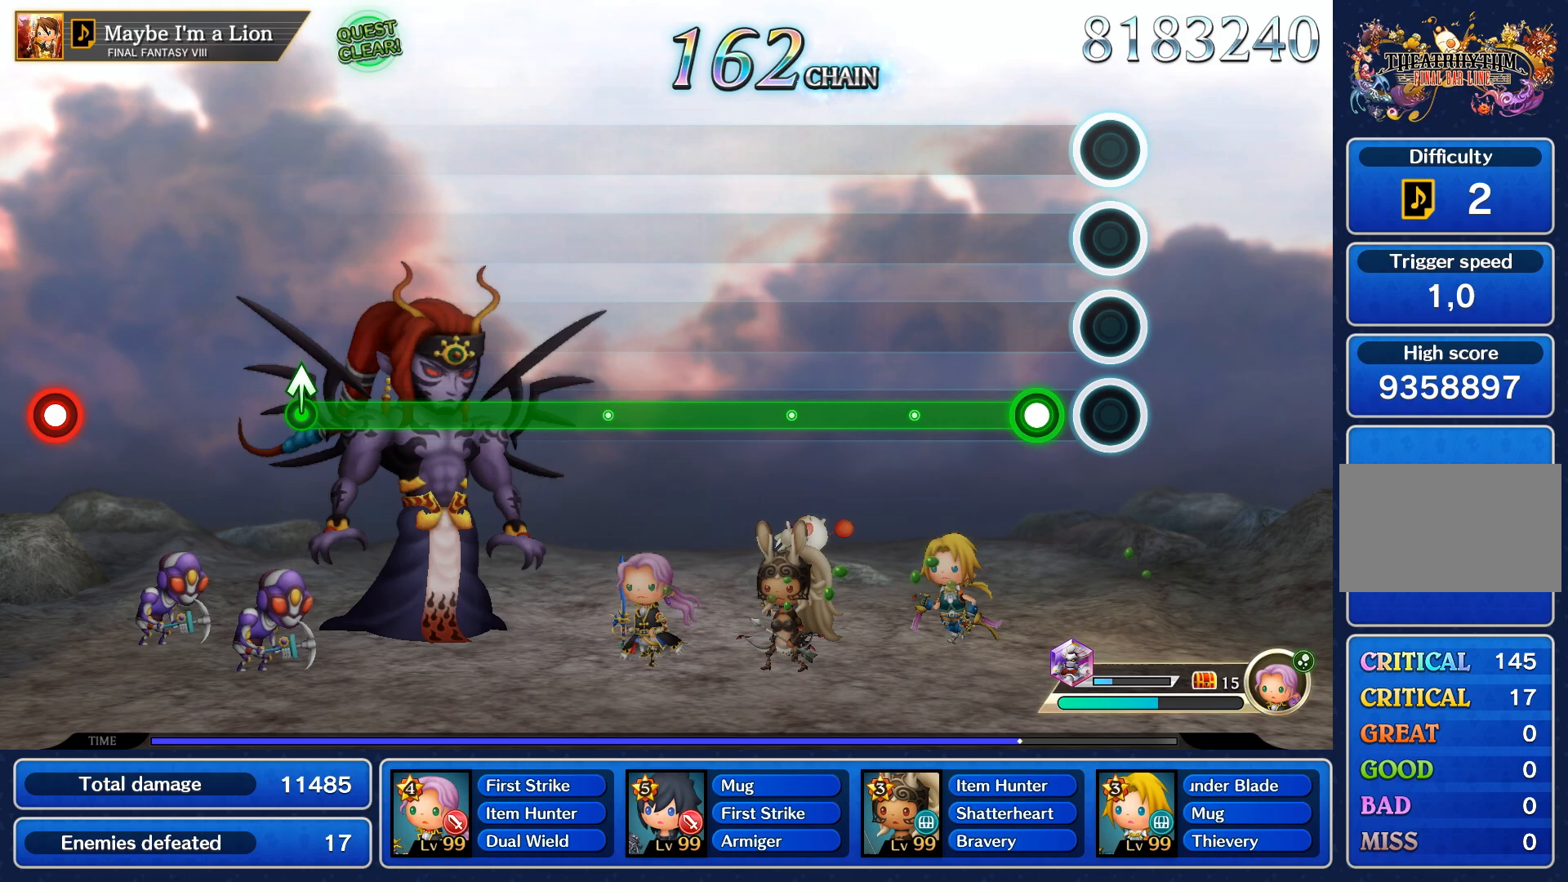
{"buttons": ["R1"], "left_stick": "center", "right_stick": "center", "events": [[217, "R1", "down"]]}
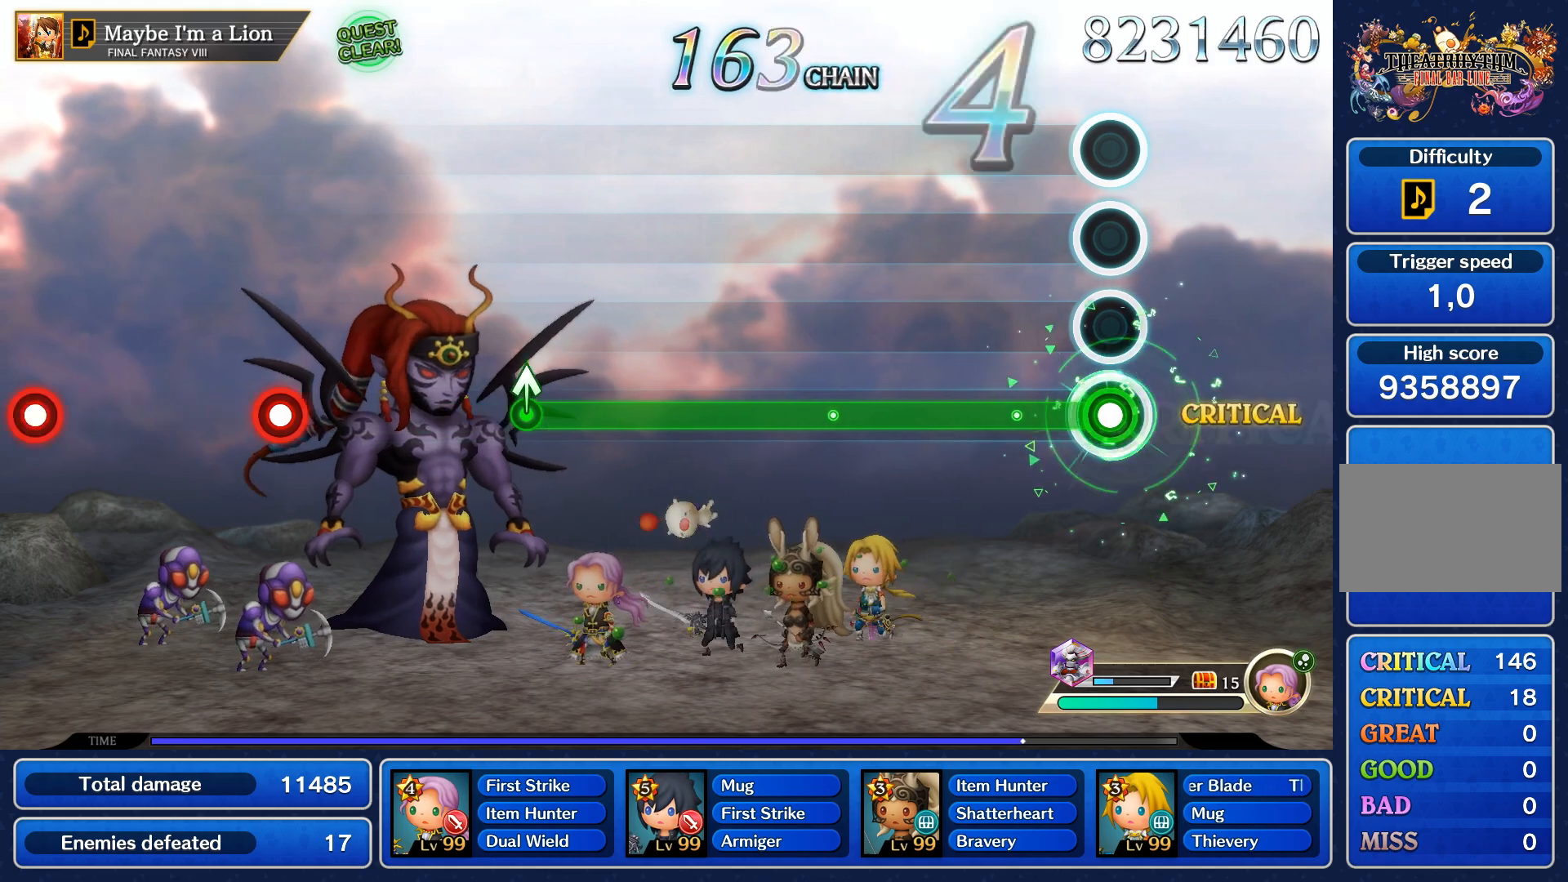
{"buttons": ["R1"], "left_stick": "center", "right_stick": "center", "events": []}
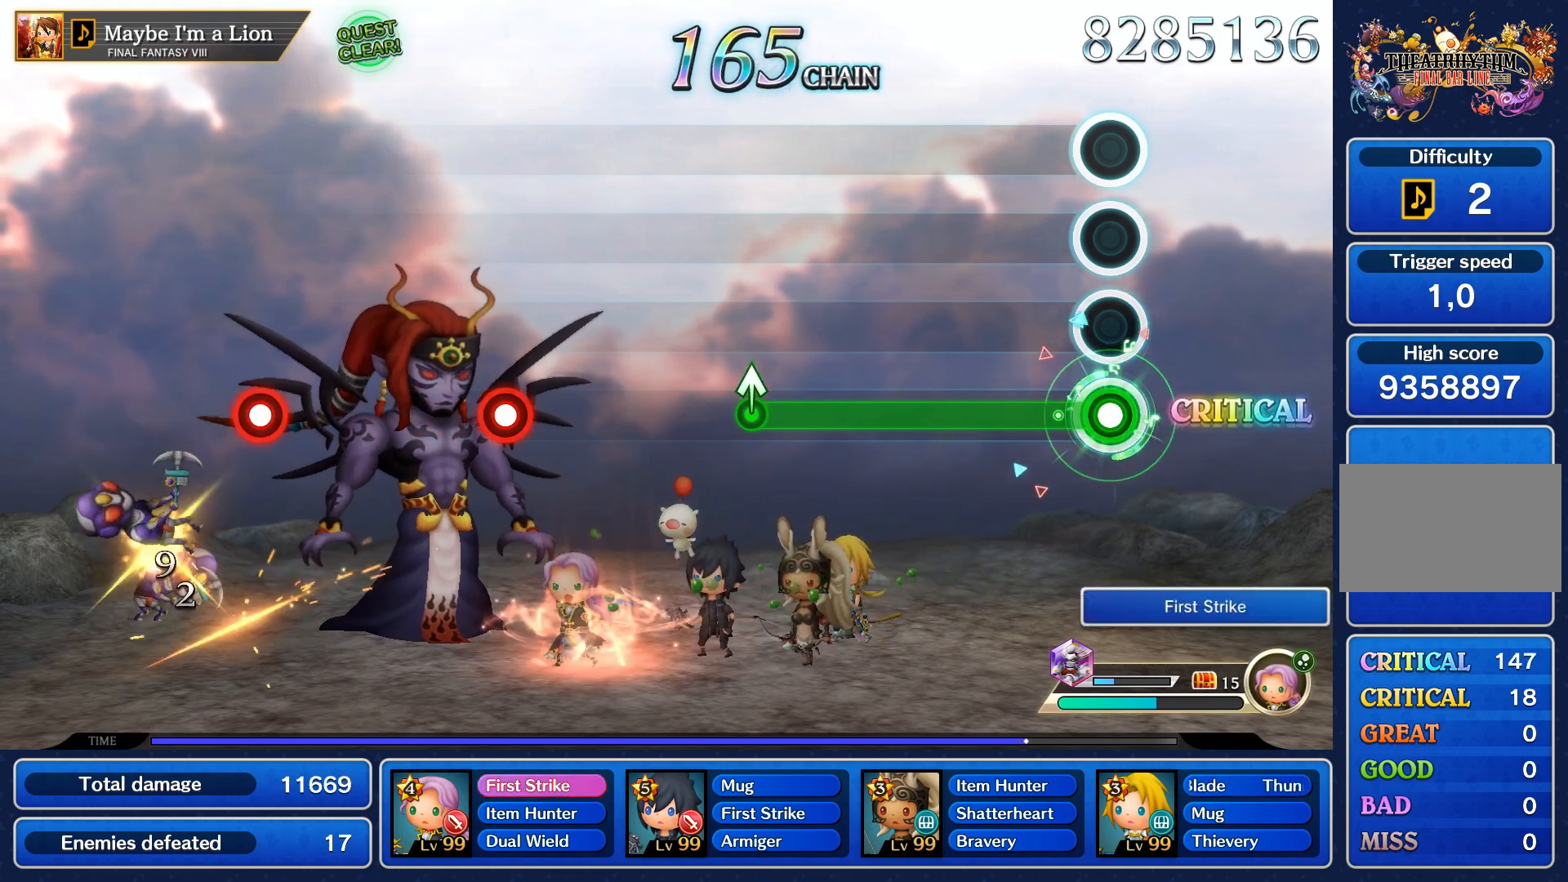
{"buttons": ["R1"], "left_stick": "center", "right_stick": "center", "events": []}
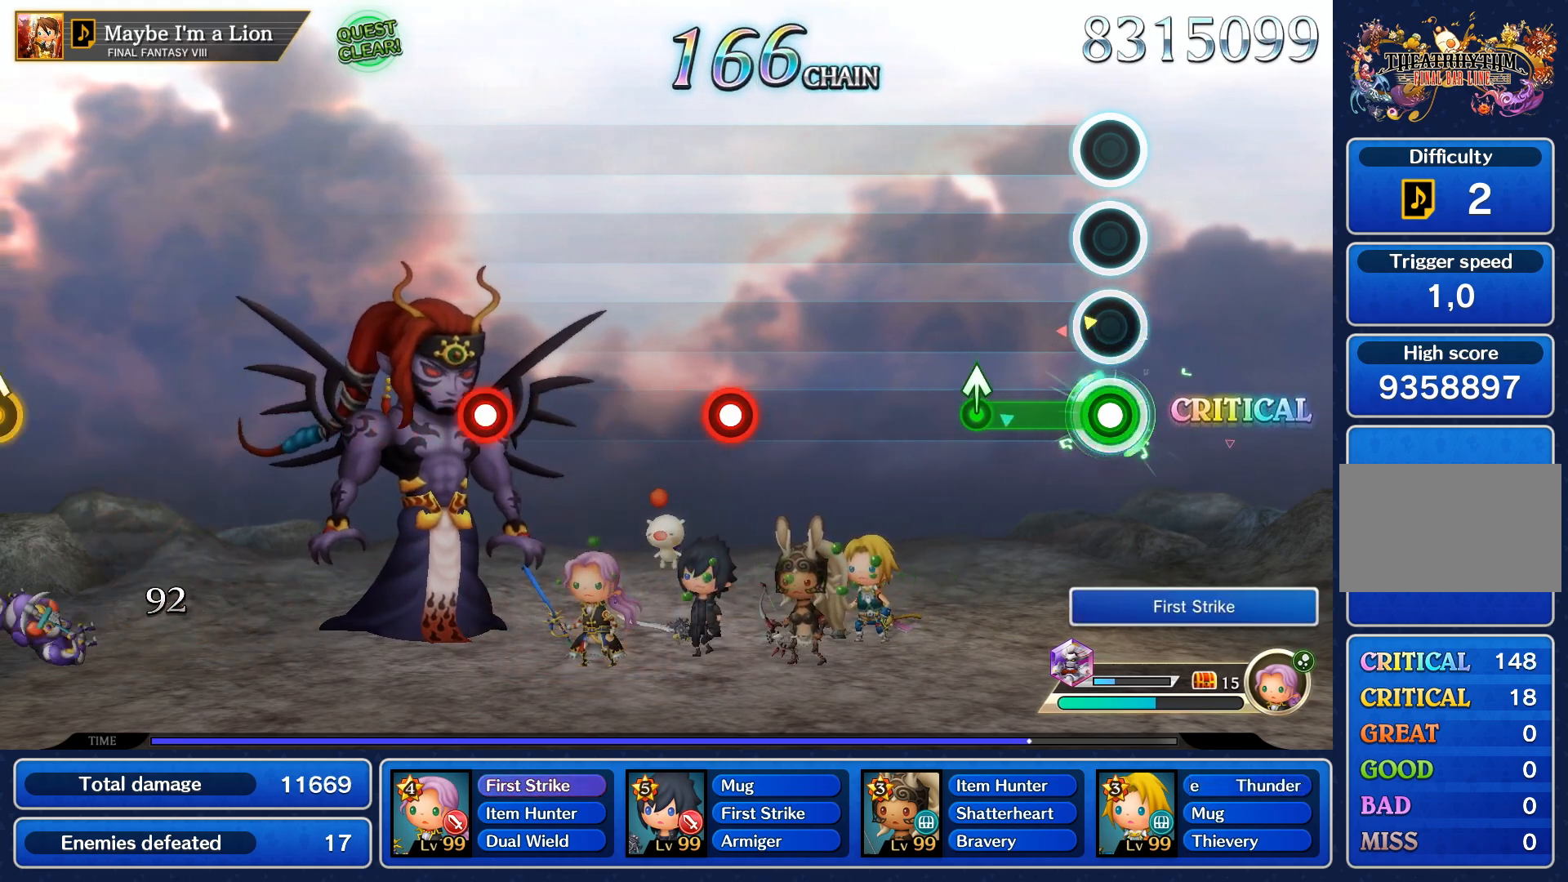
{"buttons": [], "left_stick": "center", "right_stick": "center", "events": [[300, "left_stick", "up"], [333, "R1", "up"], [400, "left_stick", "center"]]}
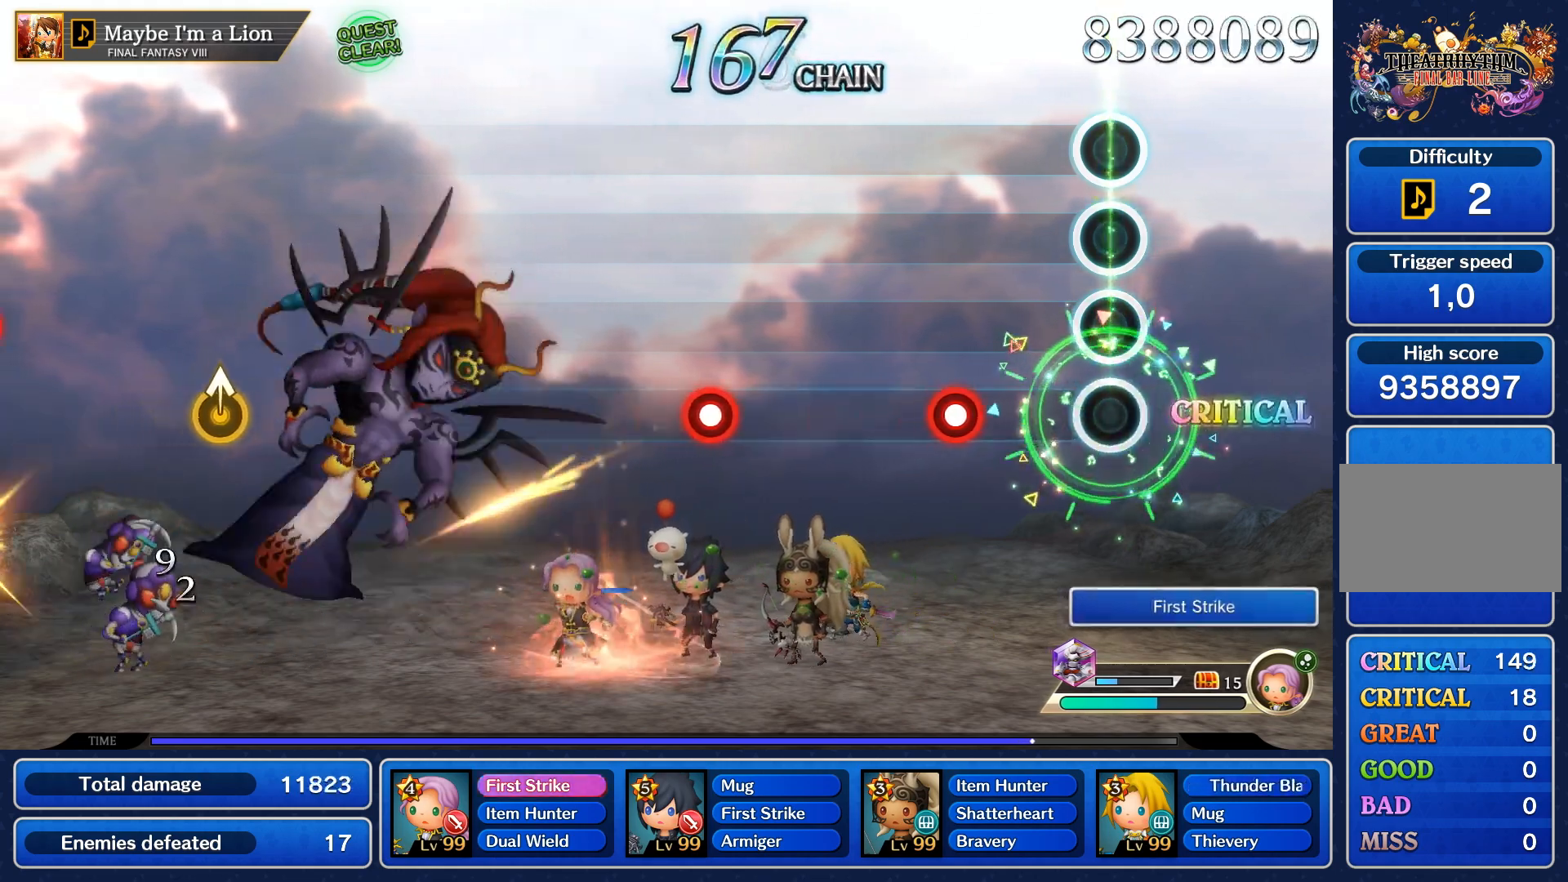
{"buttons": [], "left_stick": "center", "right_stick": "center", "events": [[383, "R1", "down"], [500, "R1", "up"]]}
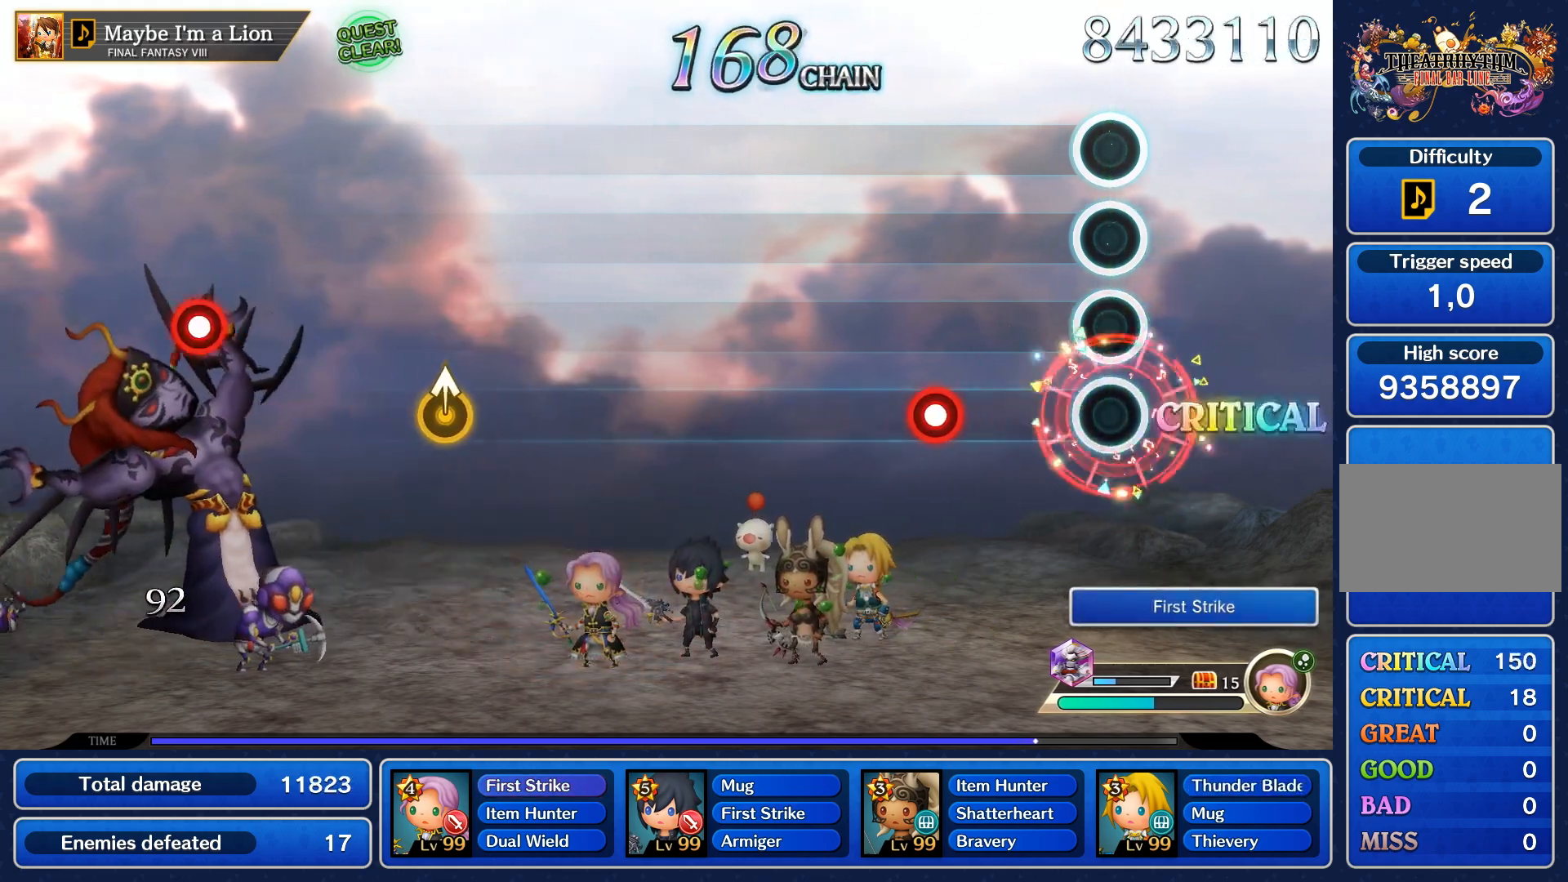
{"buttons": ["R1"], "left_stick": "center", "right_stick": "center", "events": [[433, "R1", "down"]]}
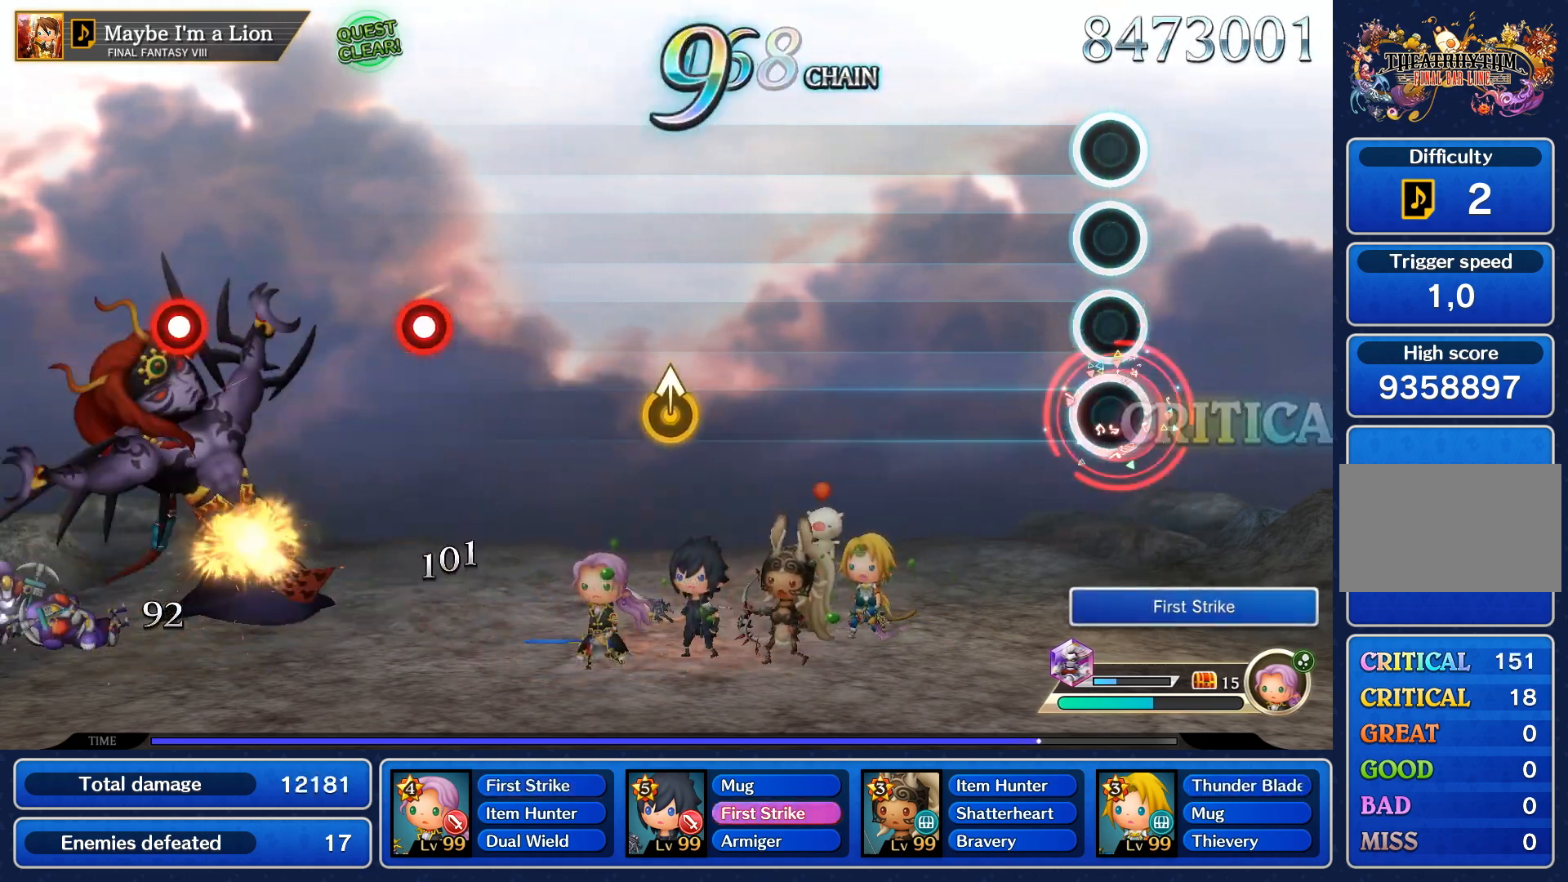
{"buttons": [], "left_stick": "center", "right_stick": "center", "events": [[33, "R1", "up"]]}
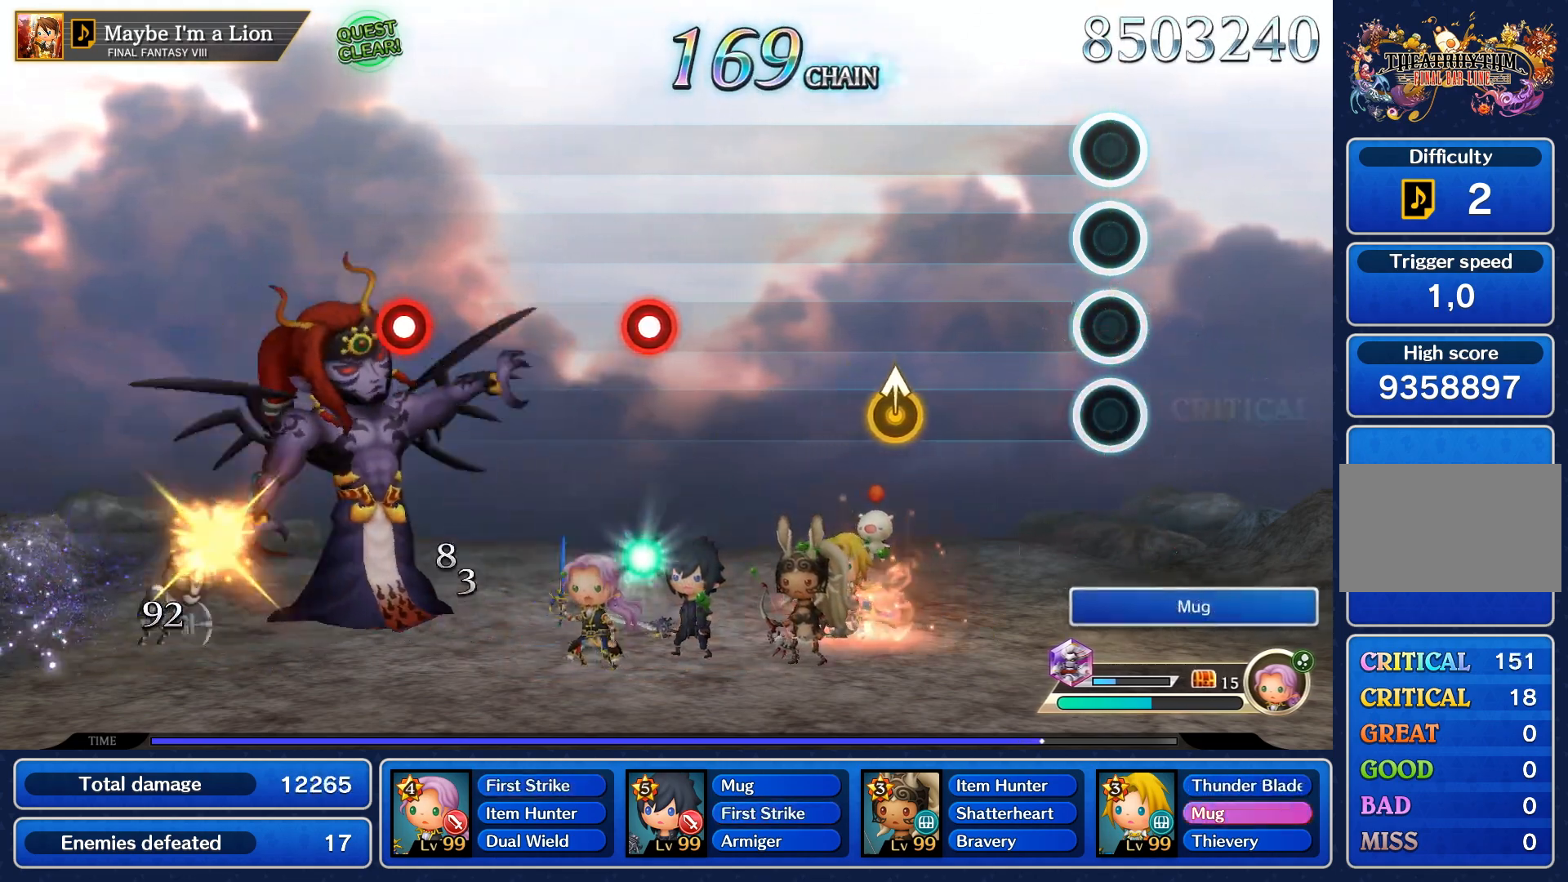
{"buttons": [], "left_stick": "up", "right_stick": "center", "events": [[500, "left_stick", "up"]]}